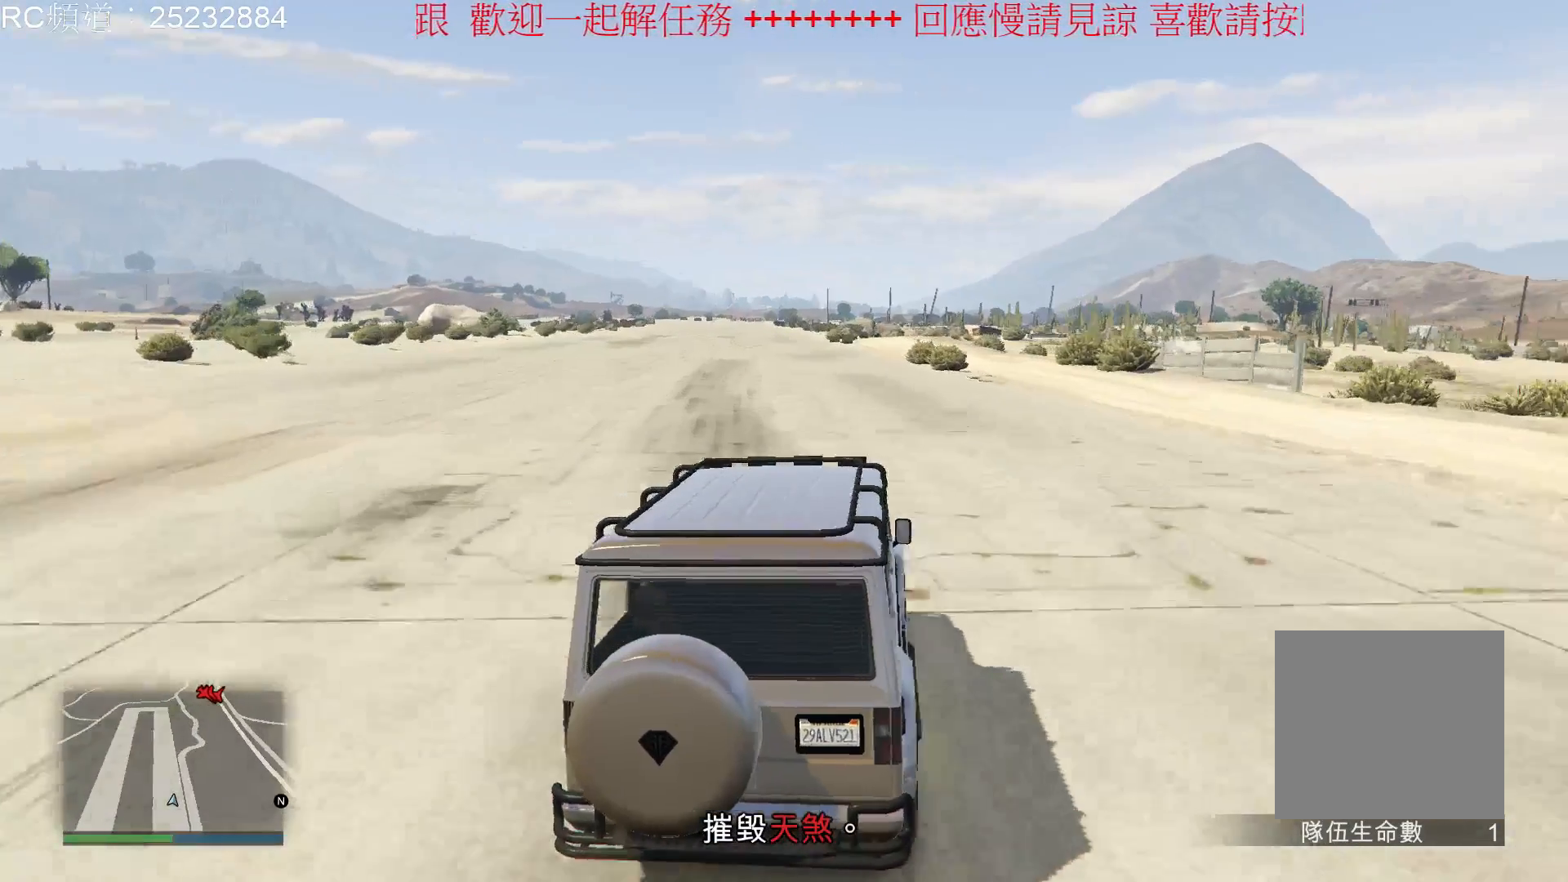
Gameplay with a controller (Xbox layout); each line is a JSON object with the inputs held at the frame after it. "events" lists button and stick changes between this image and that frame as [ms after this image, input, new state], when the widget could be followed in between. Not read: L3 R3.
{"buttons": [], "left_stick": "center", "right_stick": "center", "events": []}
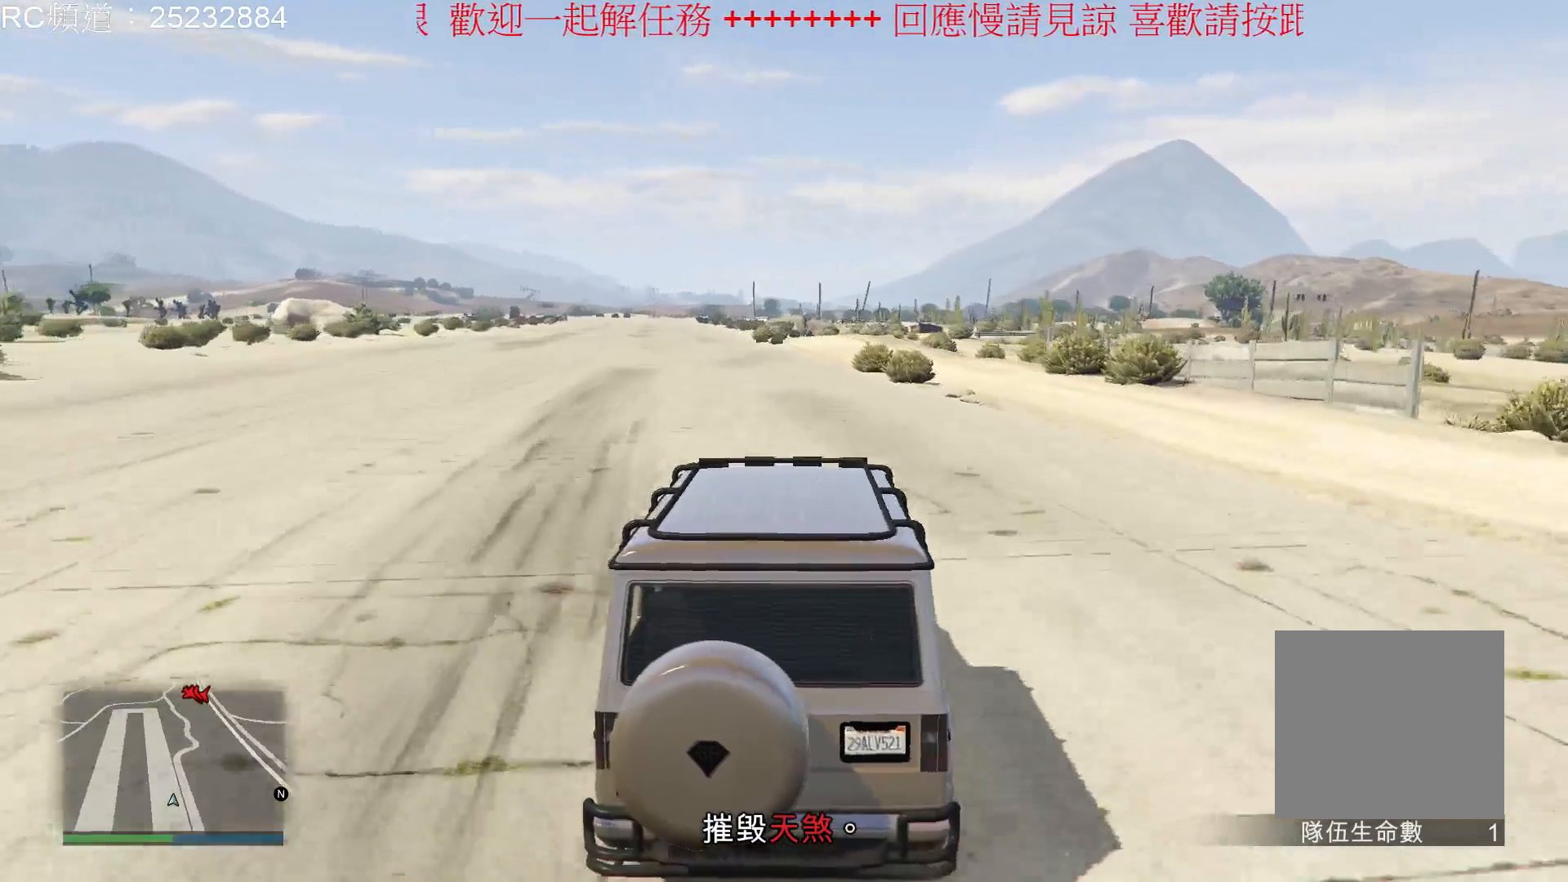
{"buttons": [], "left_stick": "center", "right_stick": "center", "events": [[400, "SELECT", "down"], [433, "SELECT", "up"]]}
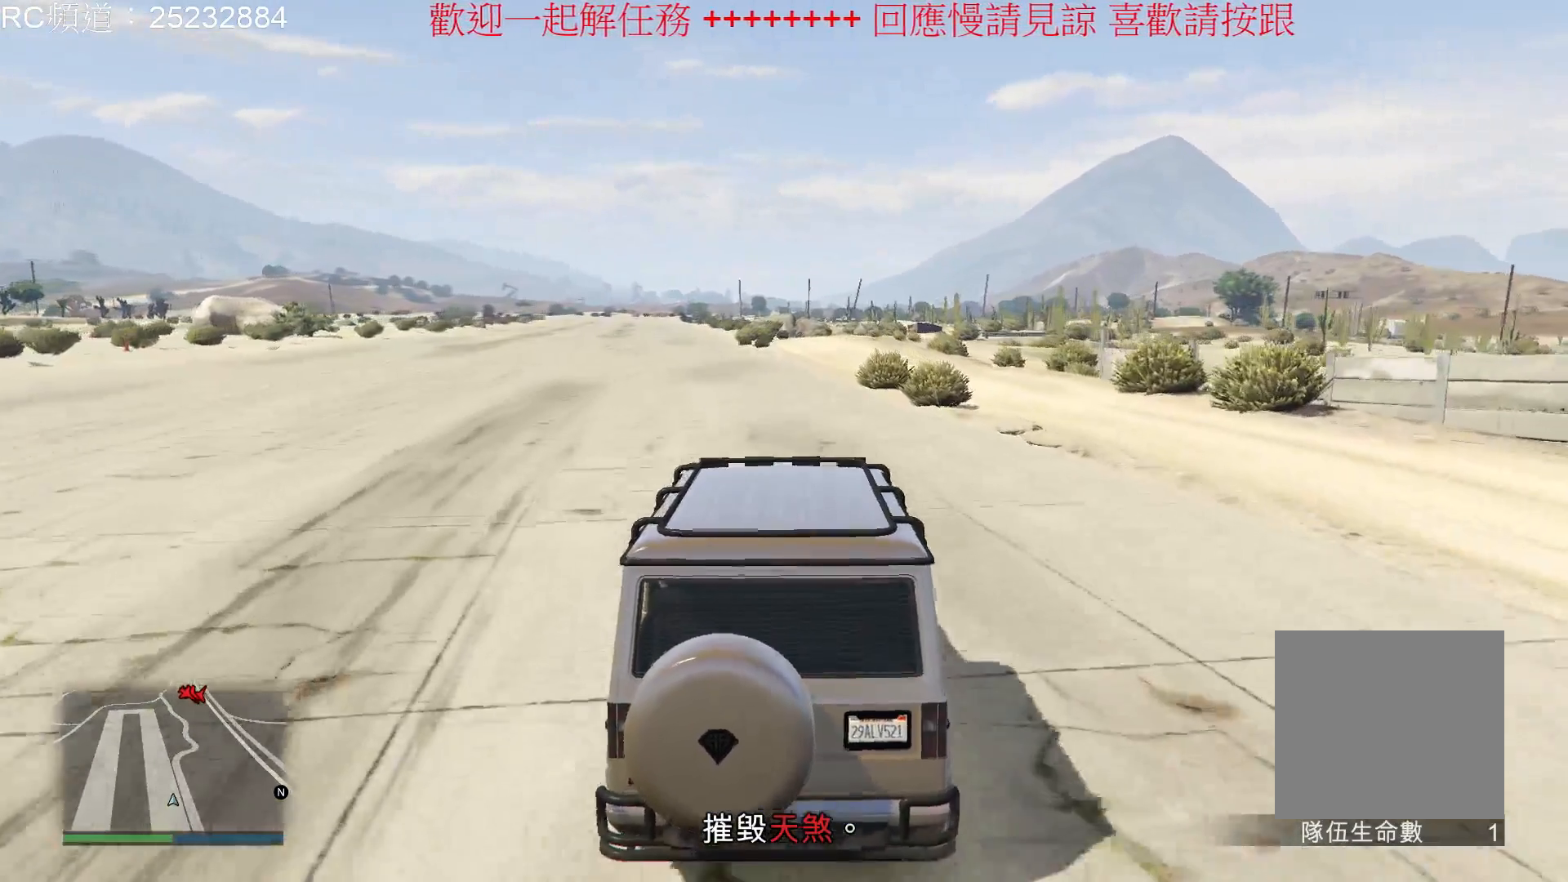
{"buttons": [], "left_stick": "center", "right_stick": "center", "events": []}
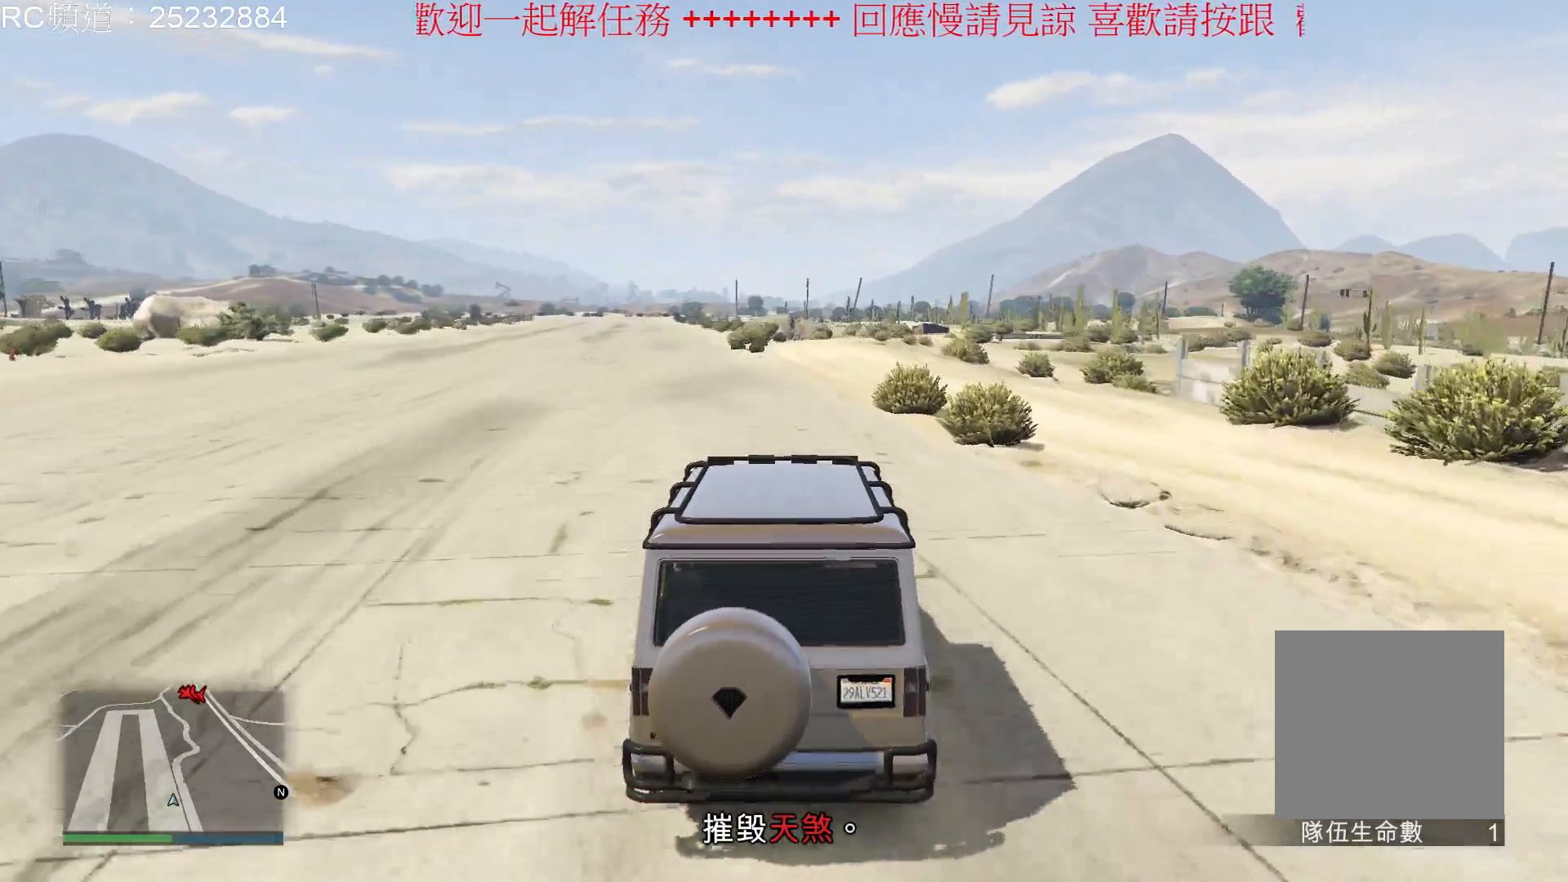
{"buttons": ["START"], "left_stick": "center", "right_stick": "center", "events": [[67, "START", "down"]]}
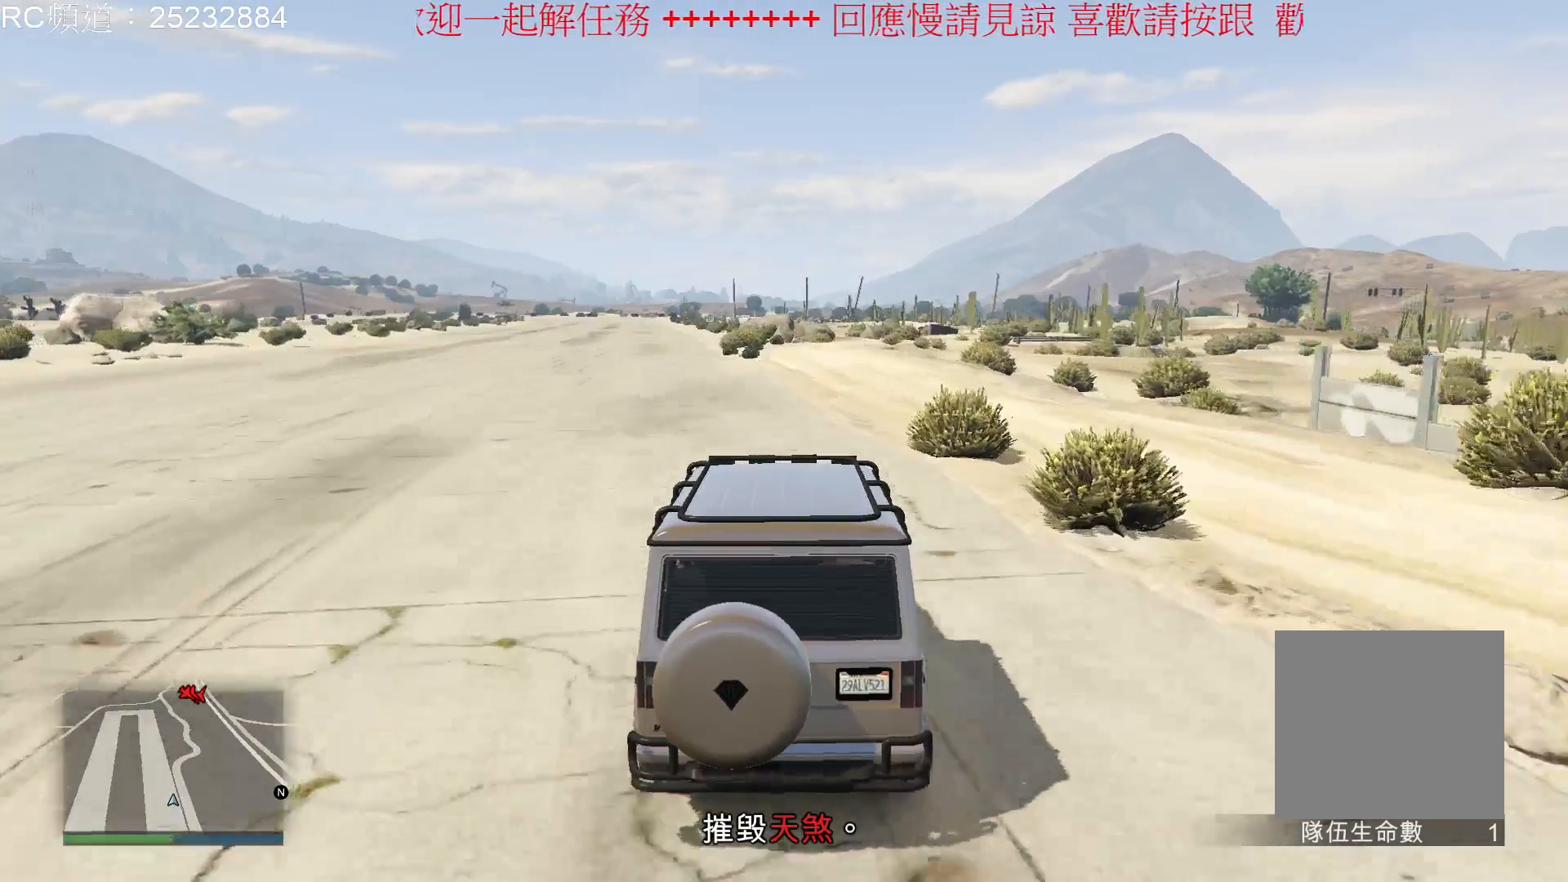
{"buttons": [], "left_stick": "center", "right_stick": "center", "events": [[67, "START", "up"]]}
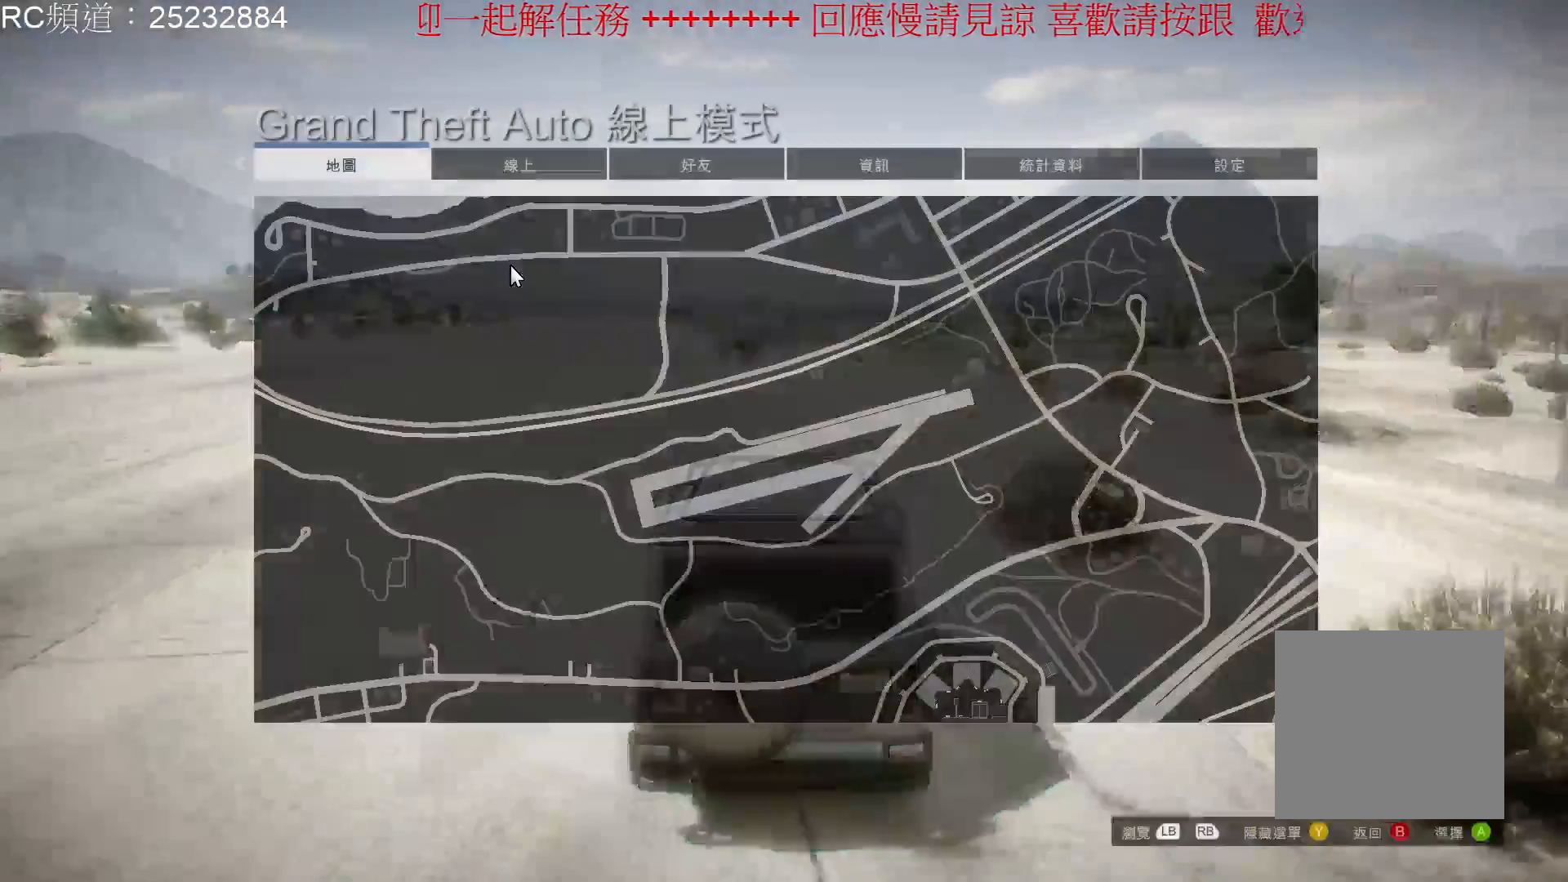
{"buttons": [], "left_stick": "center", "right_stick": "center", "events": []}
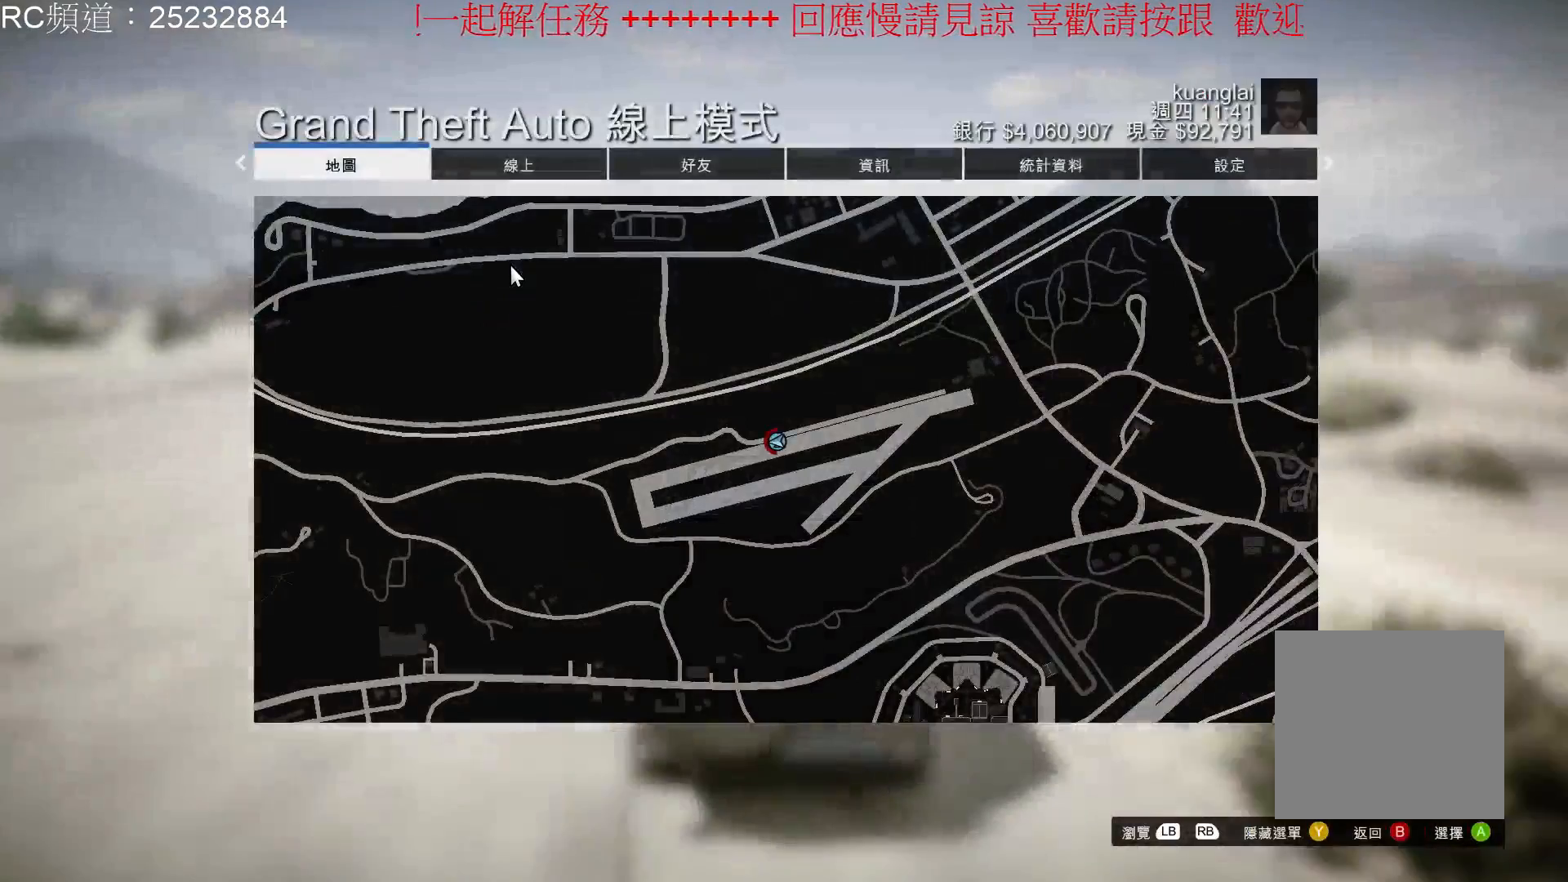
{"buttons": [], "left_stick": "up-left", "right_stick": "center", "events": [[300, "left_stick", "up-left"]]}
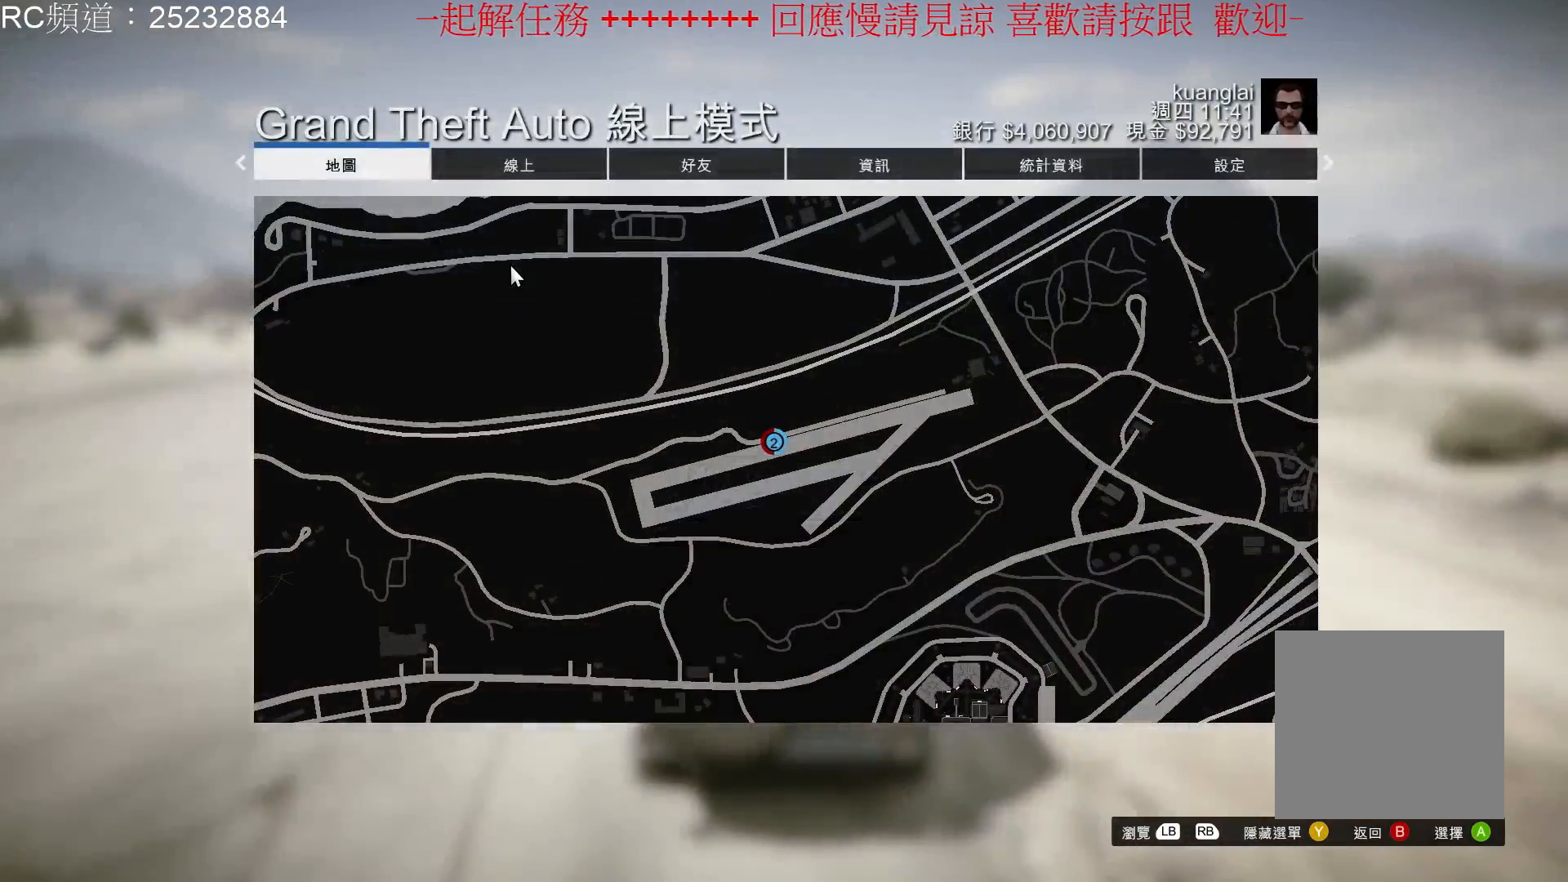
{"buttons": [], "left_stick": "left", "right_stick": "center", "events": [[167, "left_stick", "left"], [267, "A", "down"], [400, "A", "up"]]}
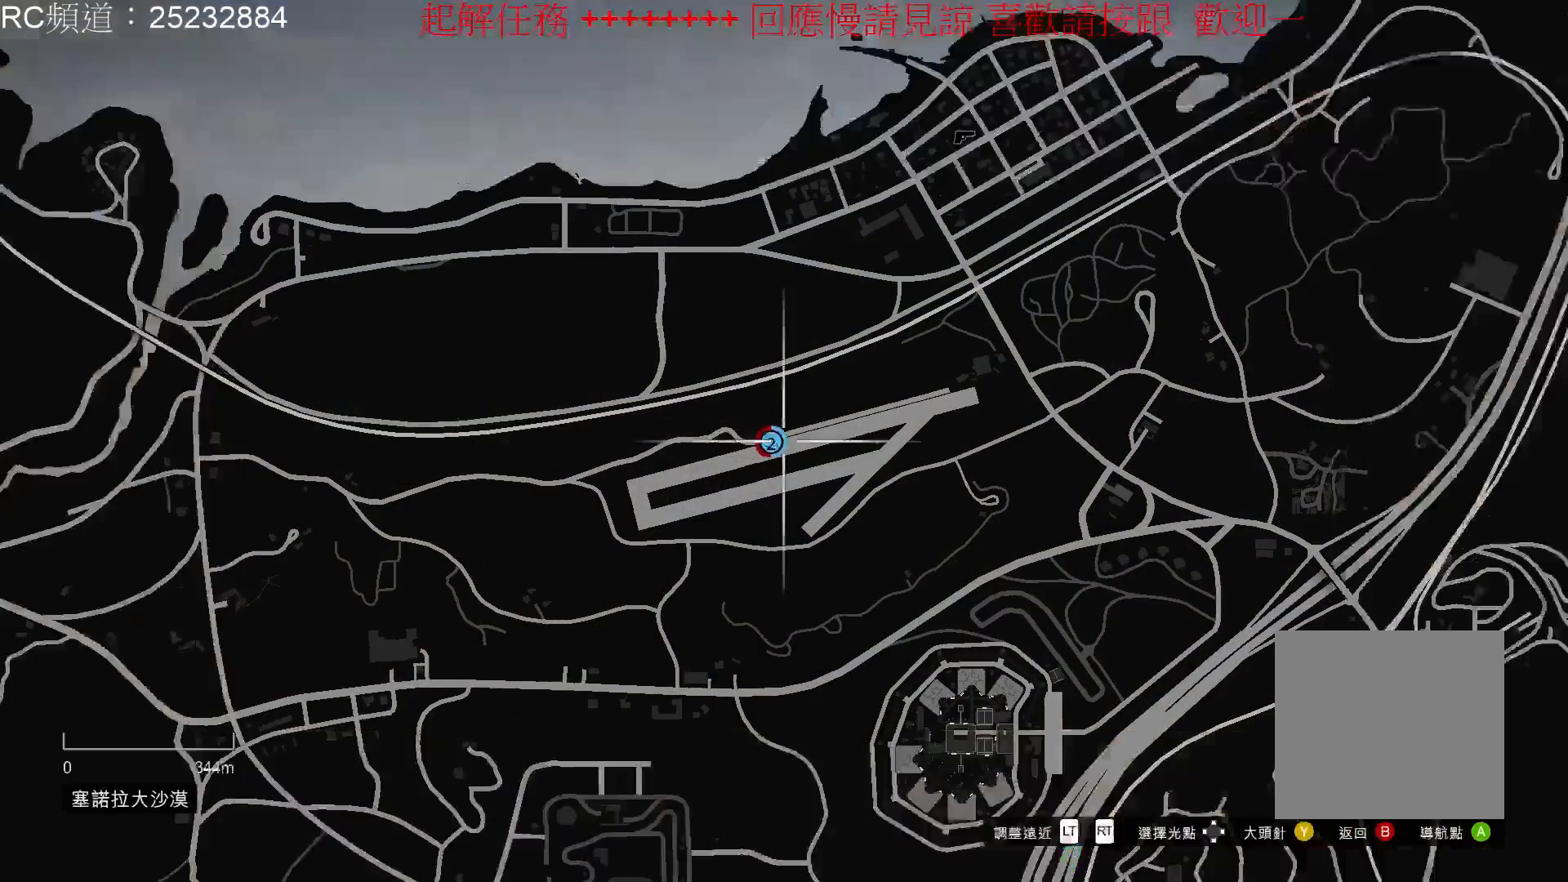
{"buttons": [], "left_stick": "up-left", "right_stick": "center", "events": [[433, "left_stick", "up-left"]]}
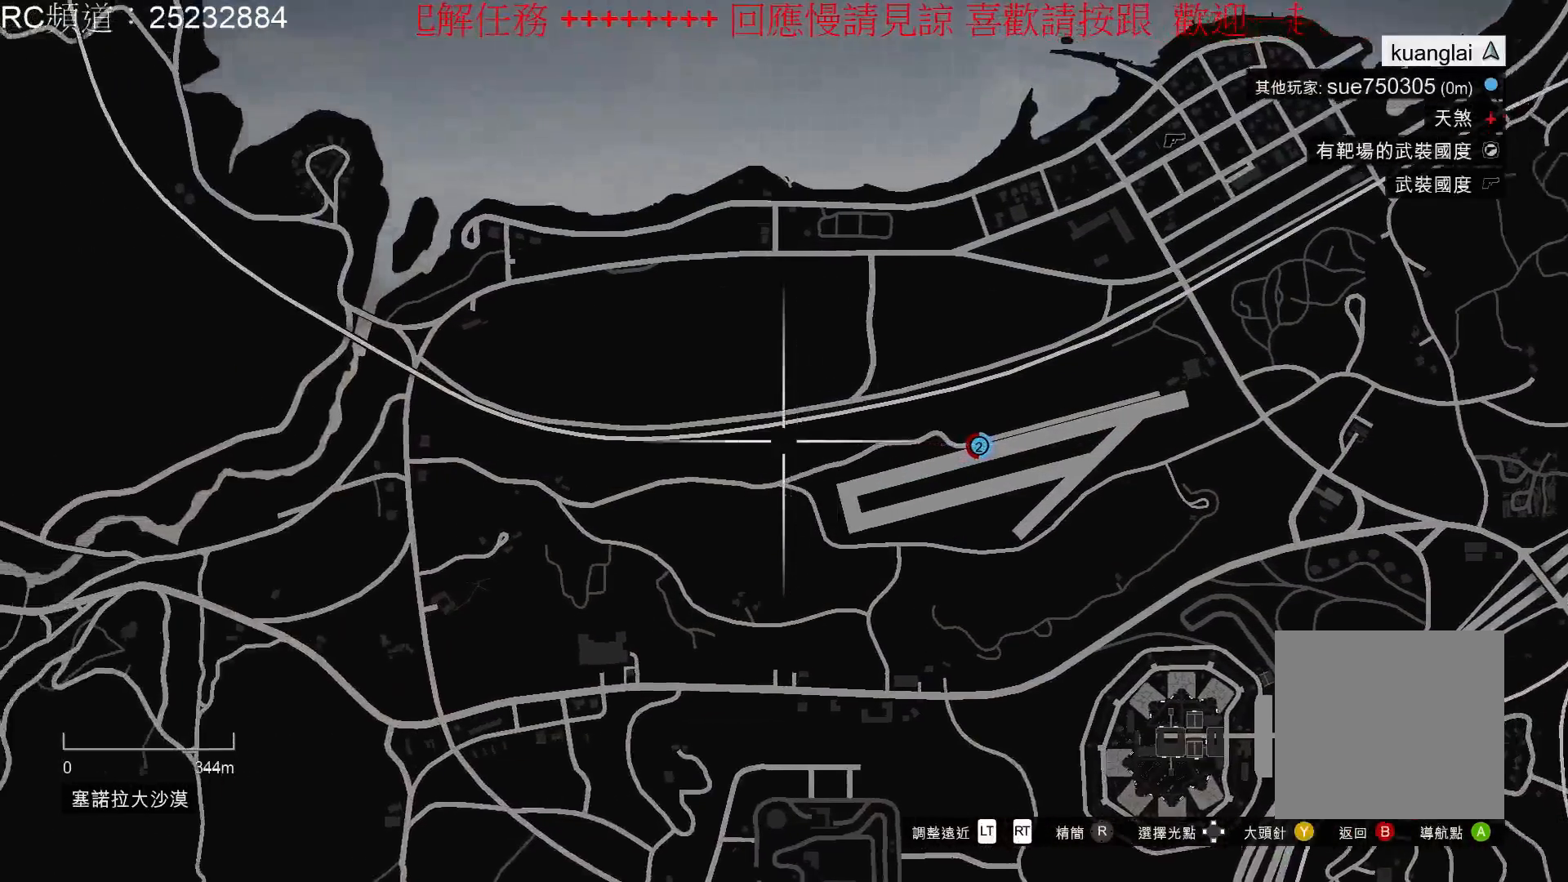
{"buttons": [], "left_stick": "up-left", "right_stick": "left", "events": [[467, "right_stick", "left"]]}
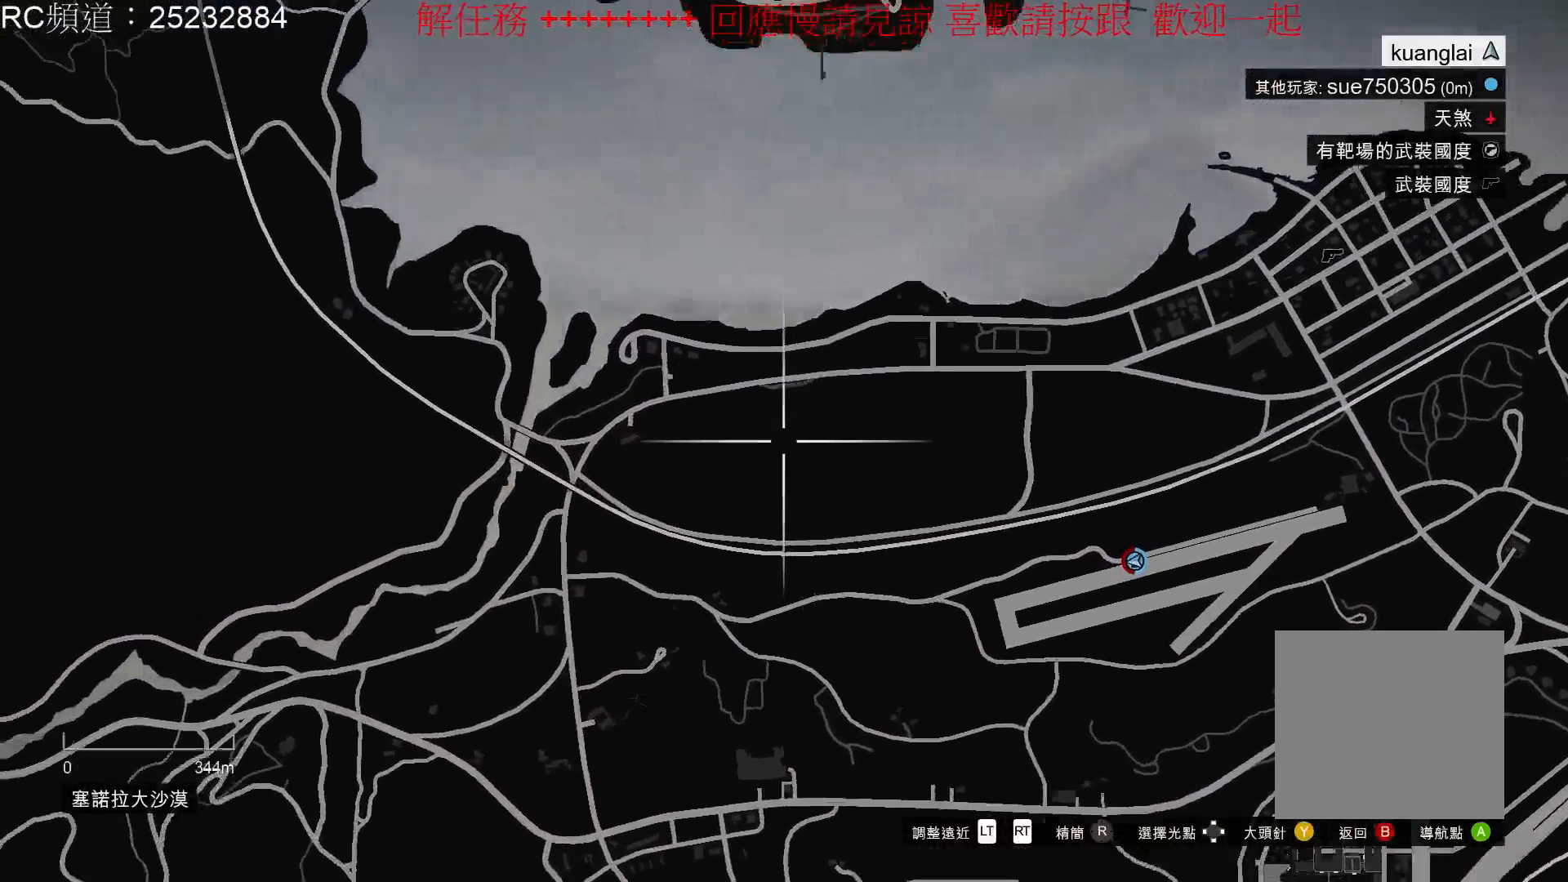
{"buttons": [], "left_stick": "up-left", "right_stick": "center", "events": [[433, "right_stick", "center"]]}
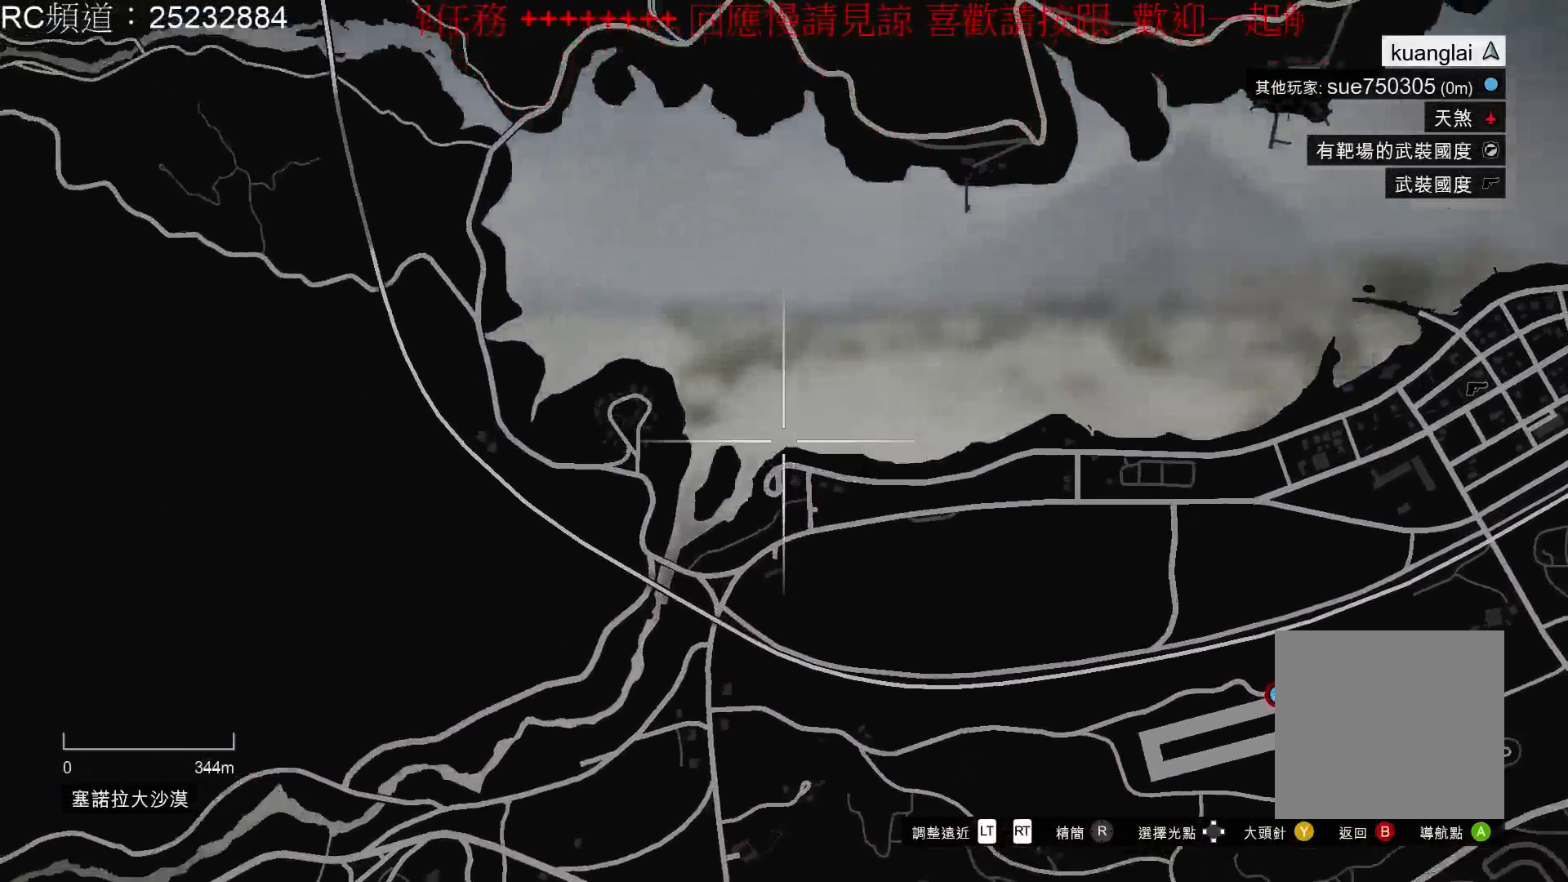
{"buttons": ["L2"], "left_stick": "up-left", "right_stick": "center", "events": [[400, "L2", "down"]]}
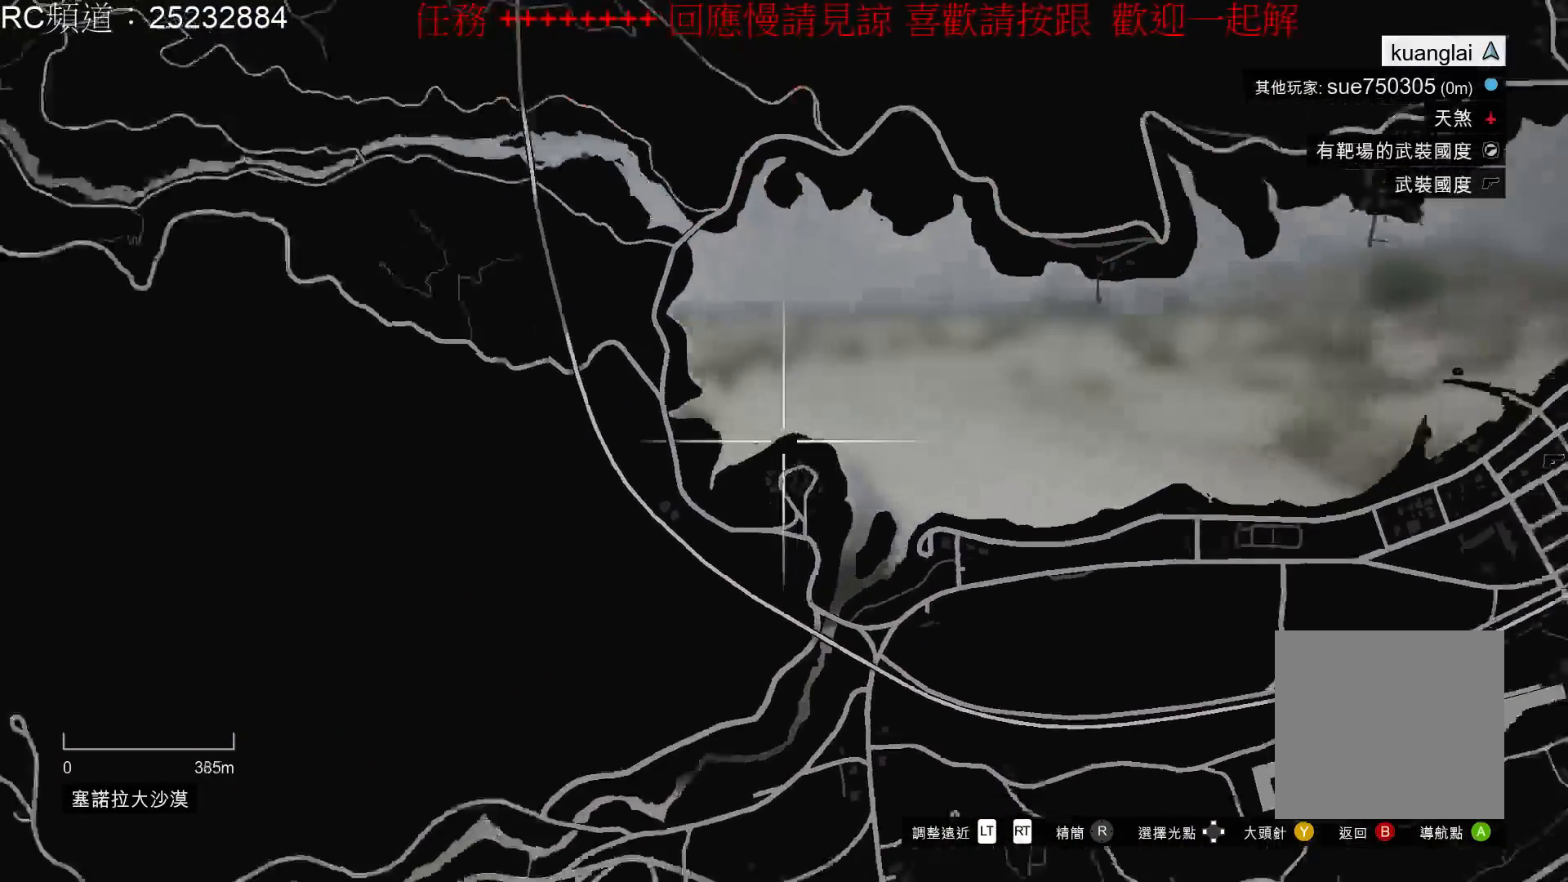
{"buttons": [], "left_stick": "up-left", "right_stick": "center", "events": [[300, "L2", "up"]]}
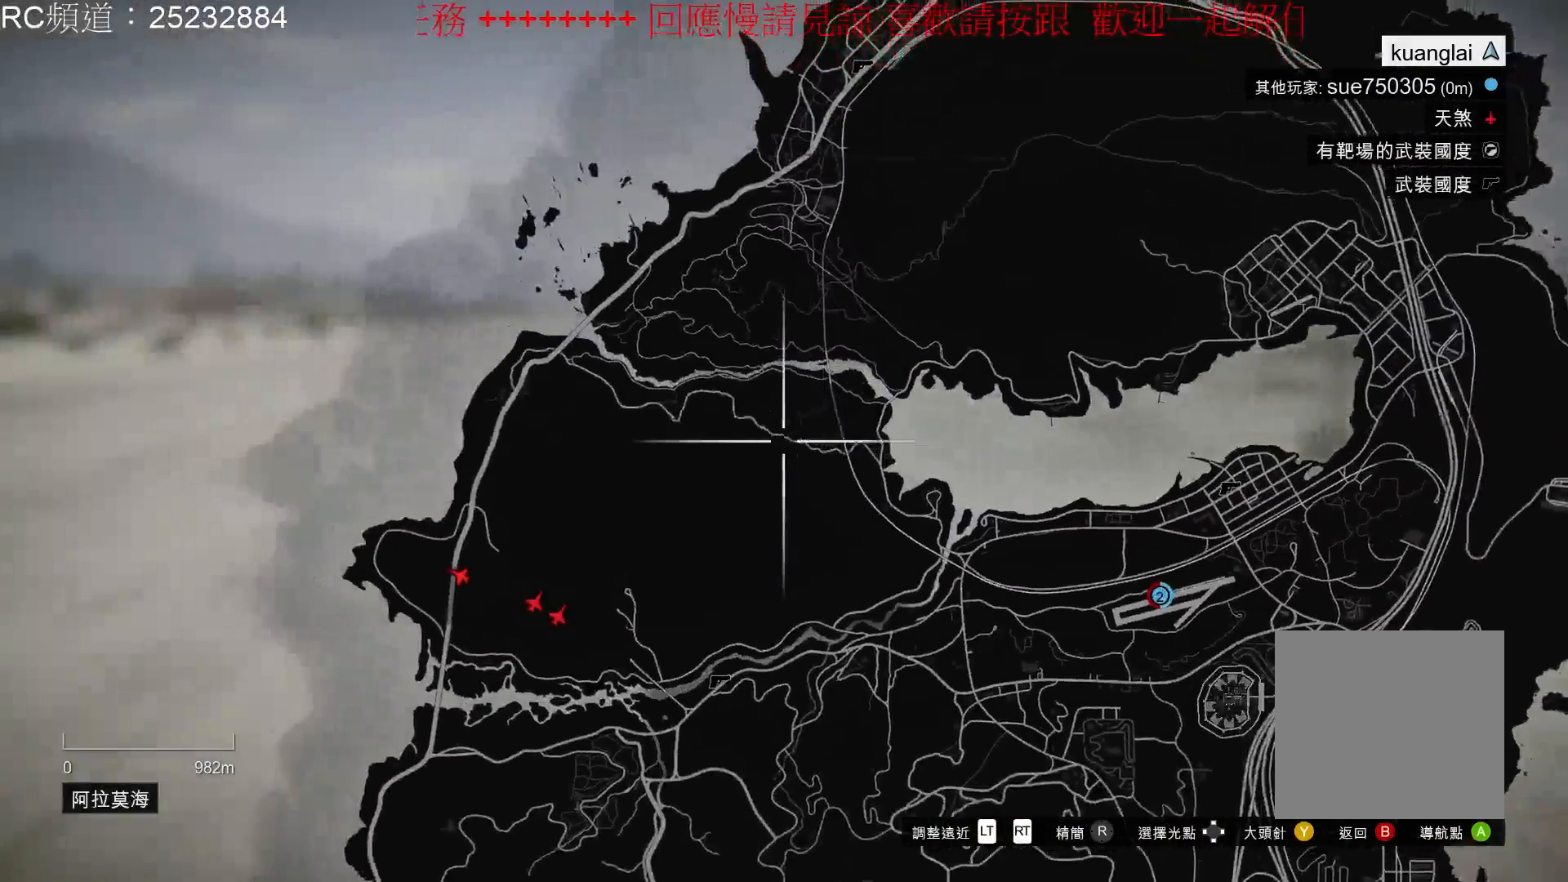
{"buttons": [], "left_stick": "center", "right_stick": "center", "events": [[133, "left_stick", "up"], [300, "left_stick", "center"]]}
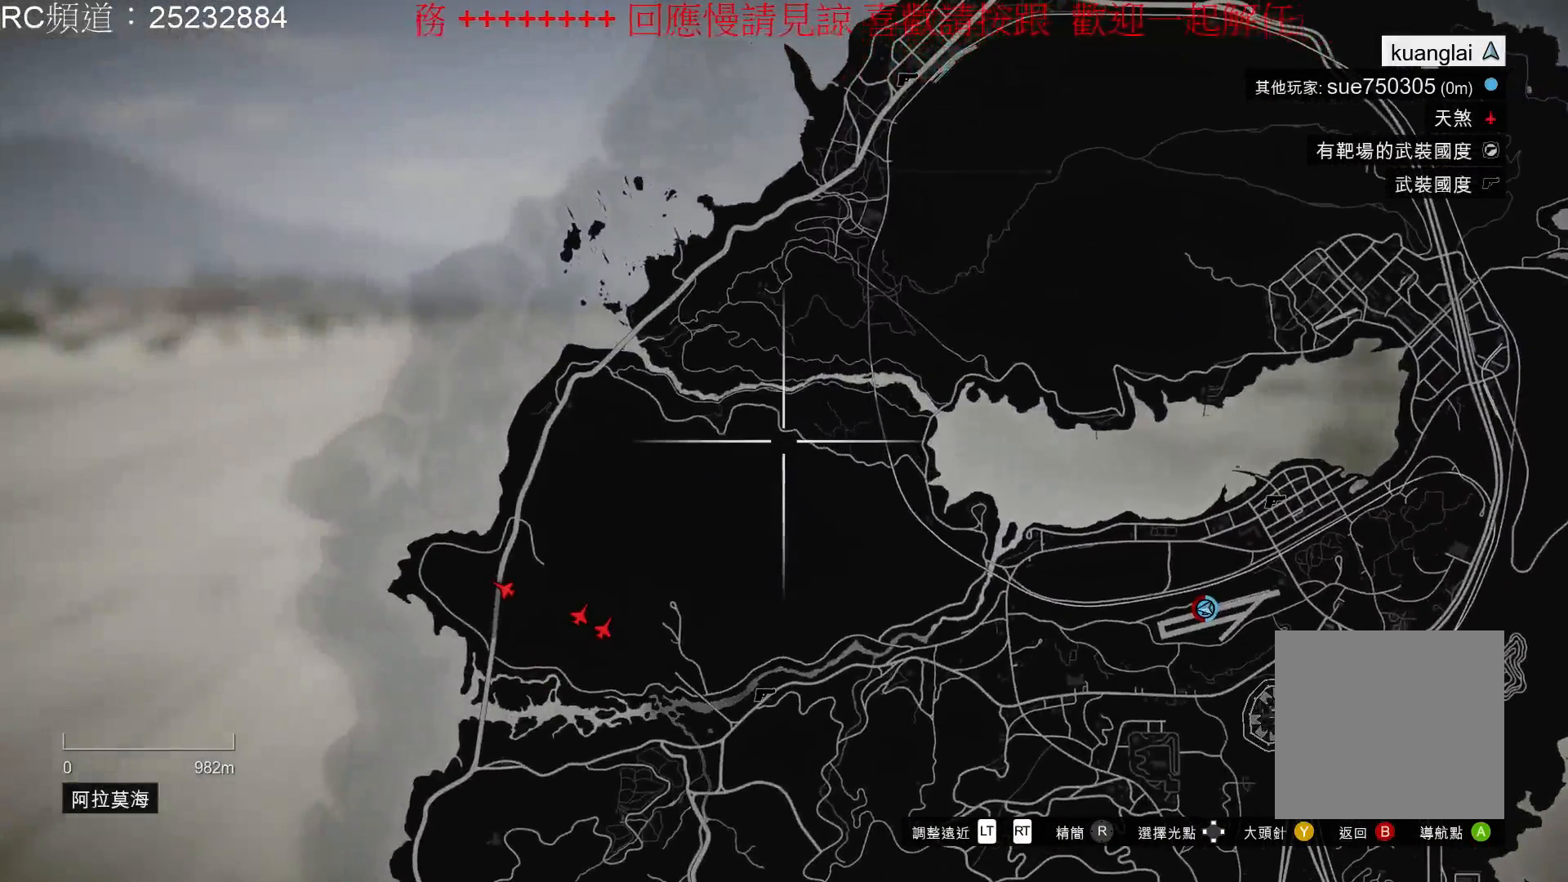
{"buttons": [], "left_stick": "down", "right_stick": "center", "events": [[100, "left_stick", "down"]]}
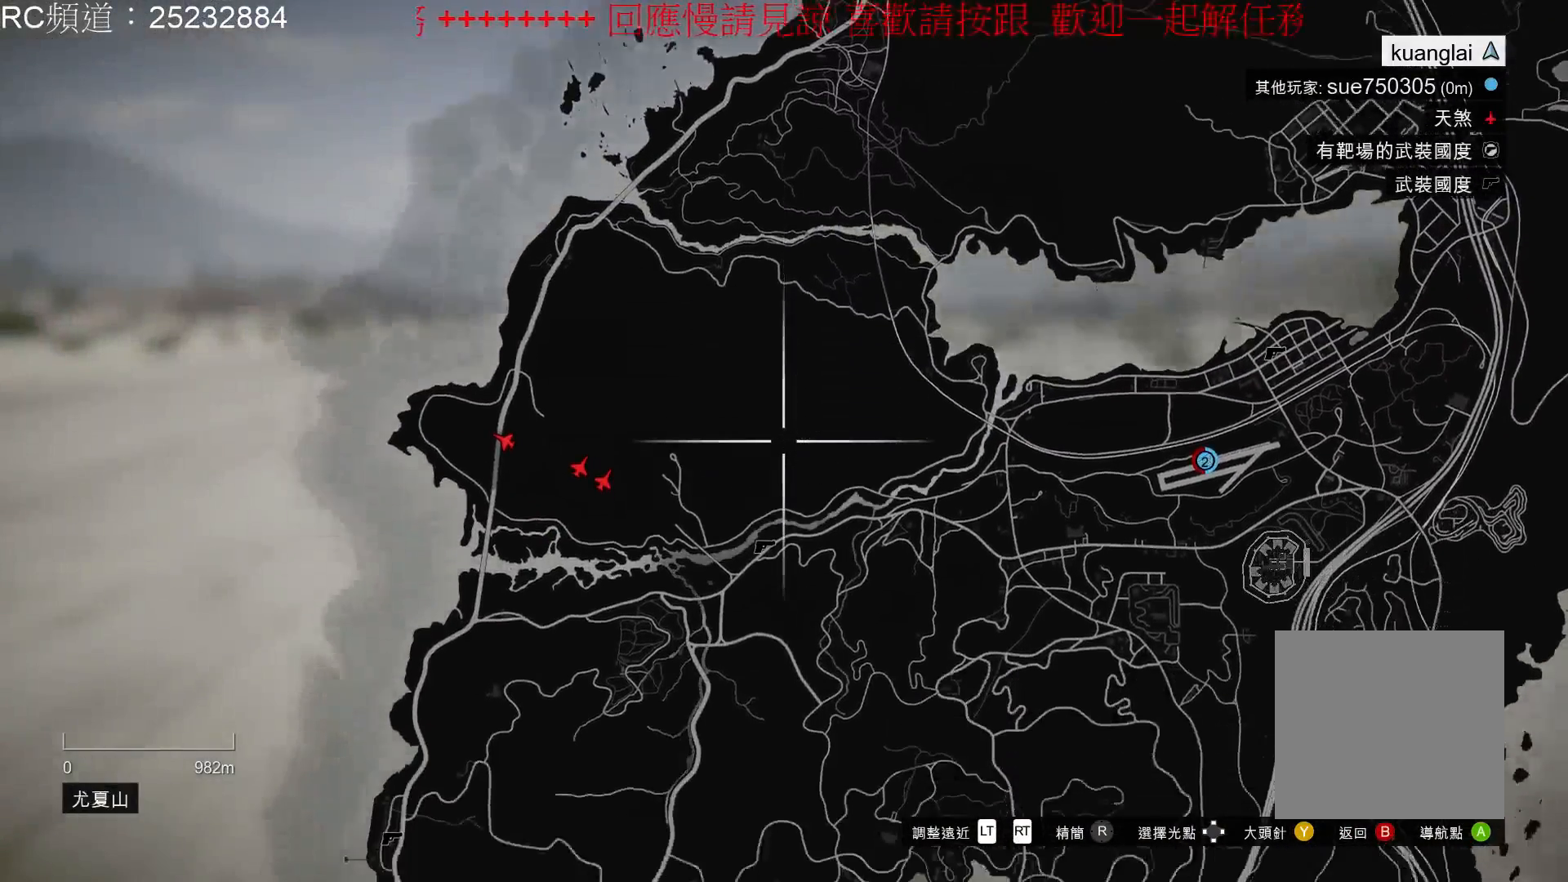
{"buttons": [], "left_stick": "down-left", "right_stick": "center", "events": [[67, "left_stick", "center"], [400, "left_stick", "down-left"]]}
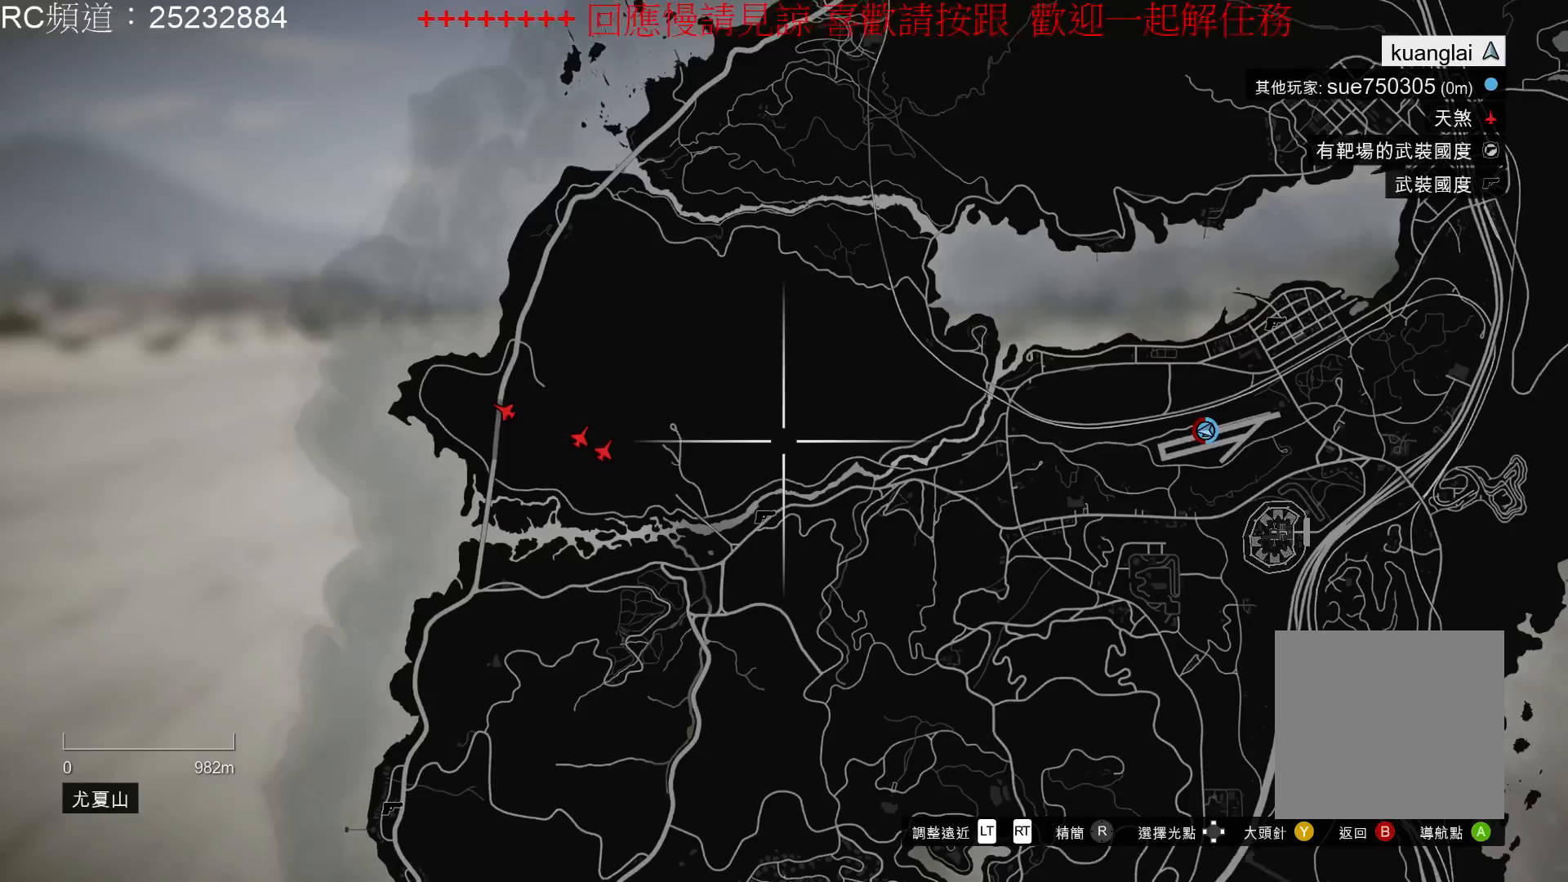
{"buttons": [], "left_stick": "center", "right_stick": "center", "events": [[133, "left_stick", "center"]]}
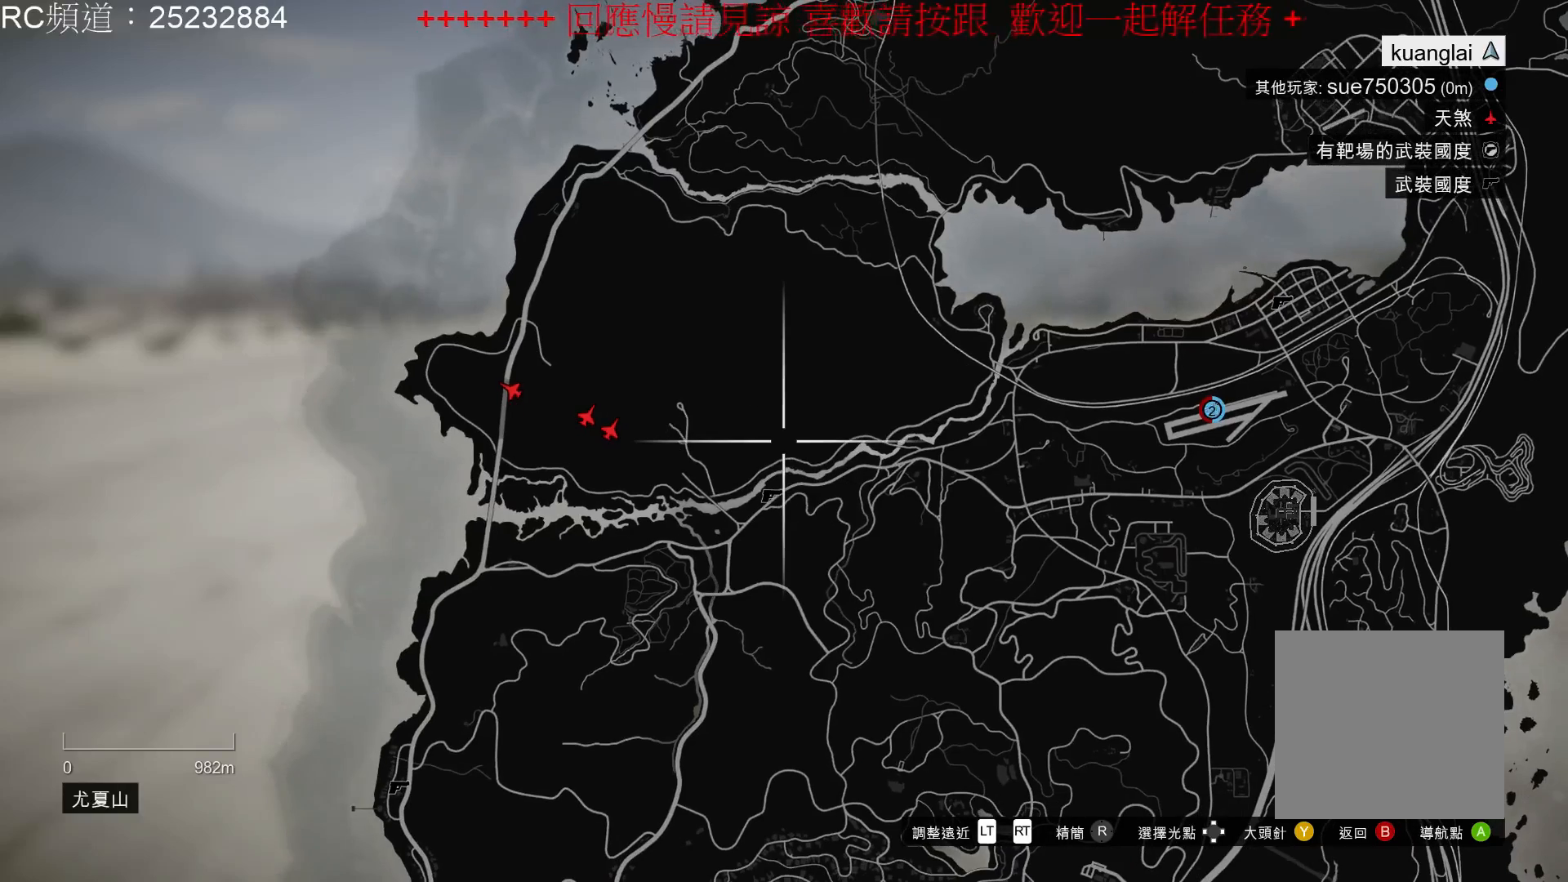
{"buttons": [], "left_stick": "center", "right_stick": "center", "events": []}
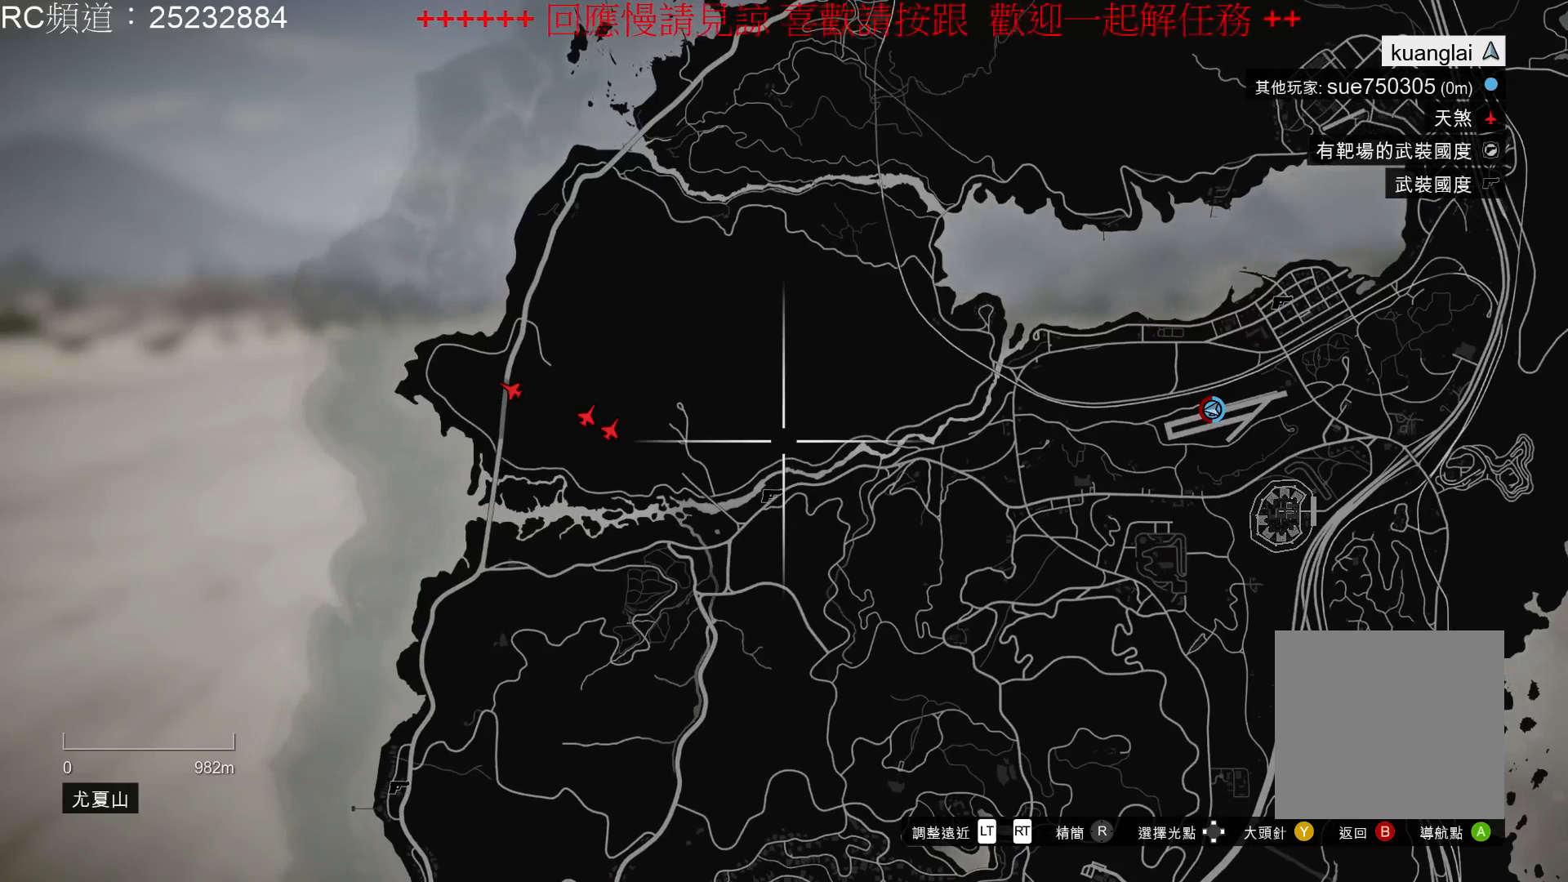
{"buttons": [], "left_stick": "center", "right_stick": "center", "events": []}
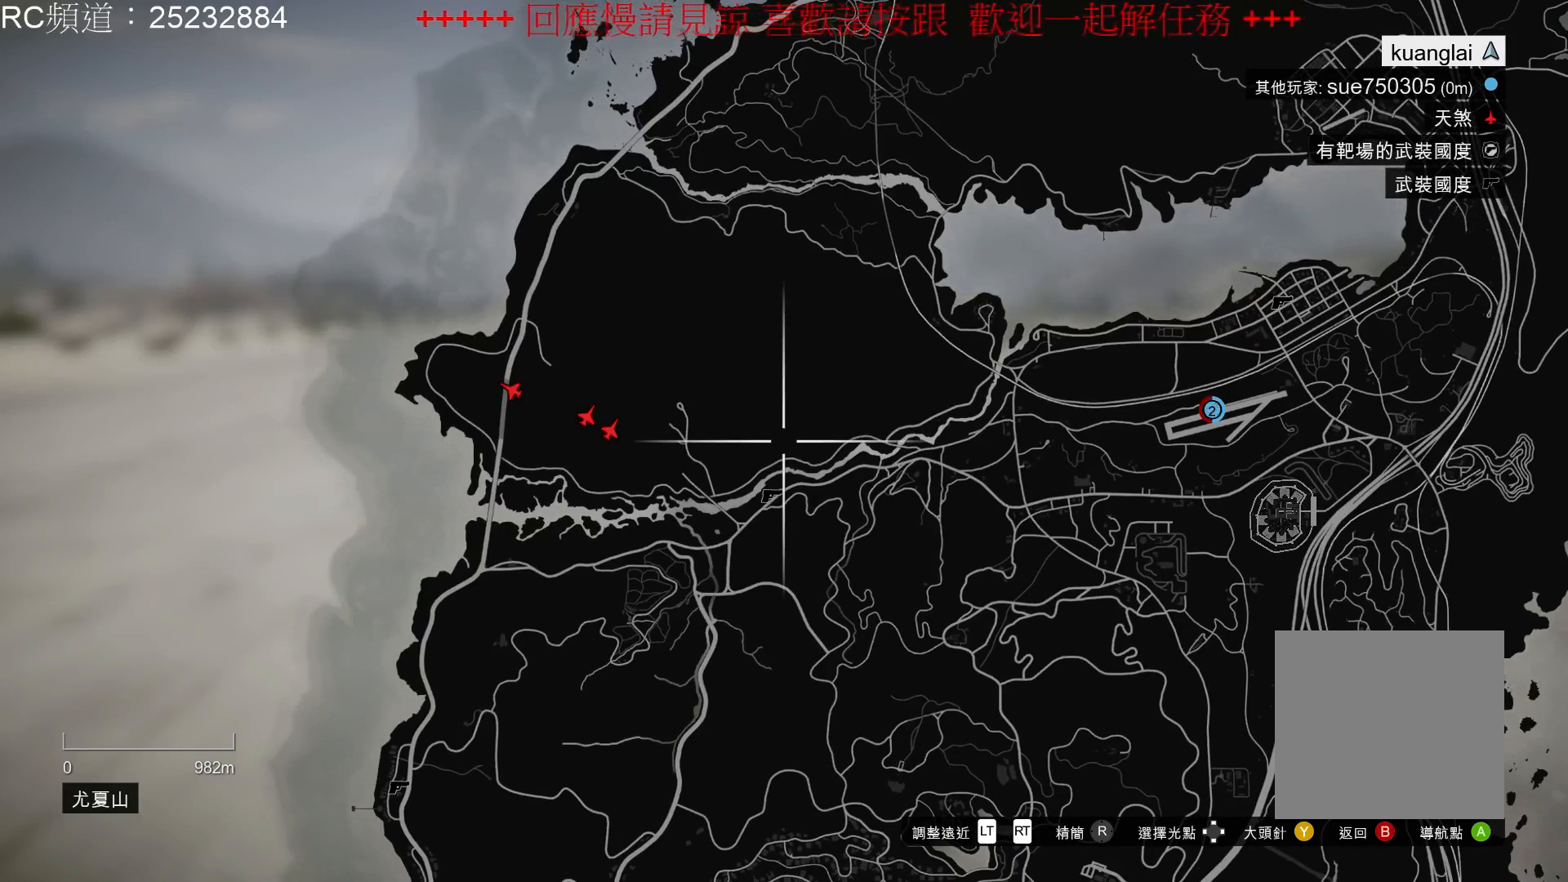
{"buttons": [], "left_stick": "up-left", "right_stick": "center", "events": [[67, "left_stick", "up-left"]]}
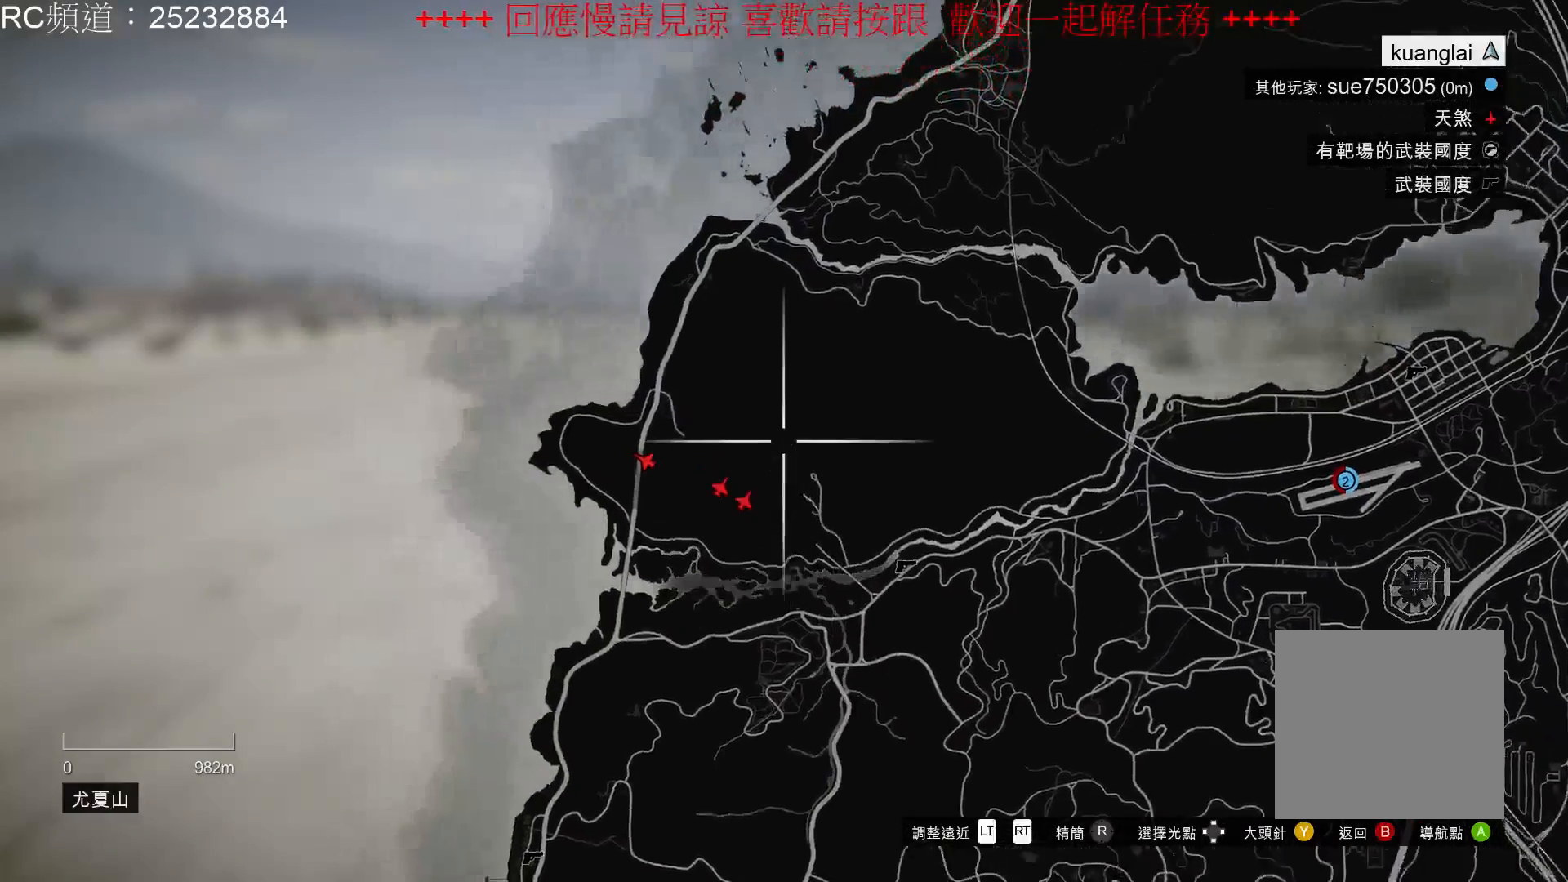
{"buttons": ["R2"], "left_stick": "center", "right_stick": "center", "events": [[67, "R2", "down"], [67, "left_stick", "center"]]}
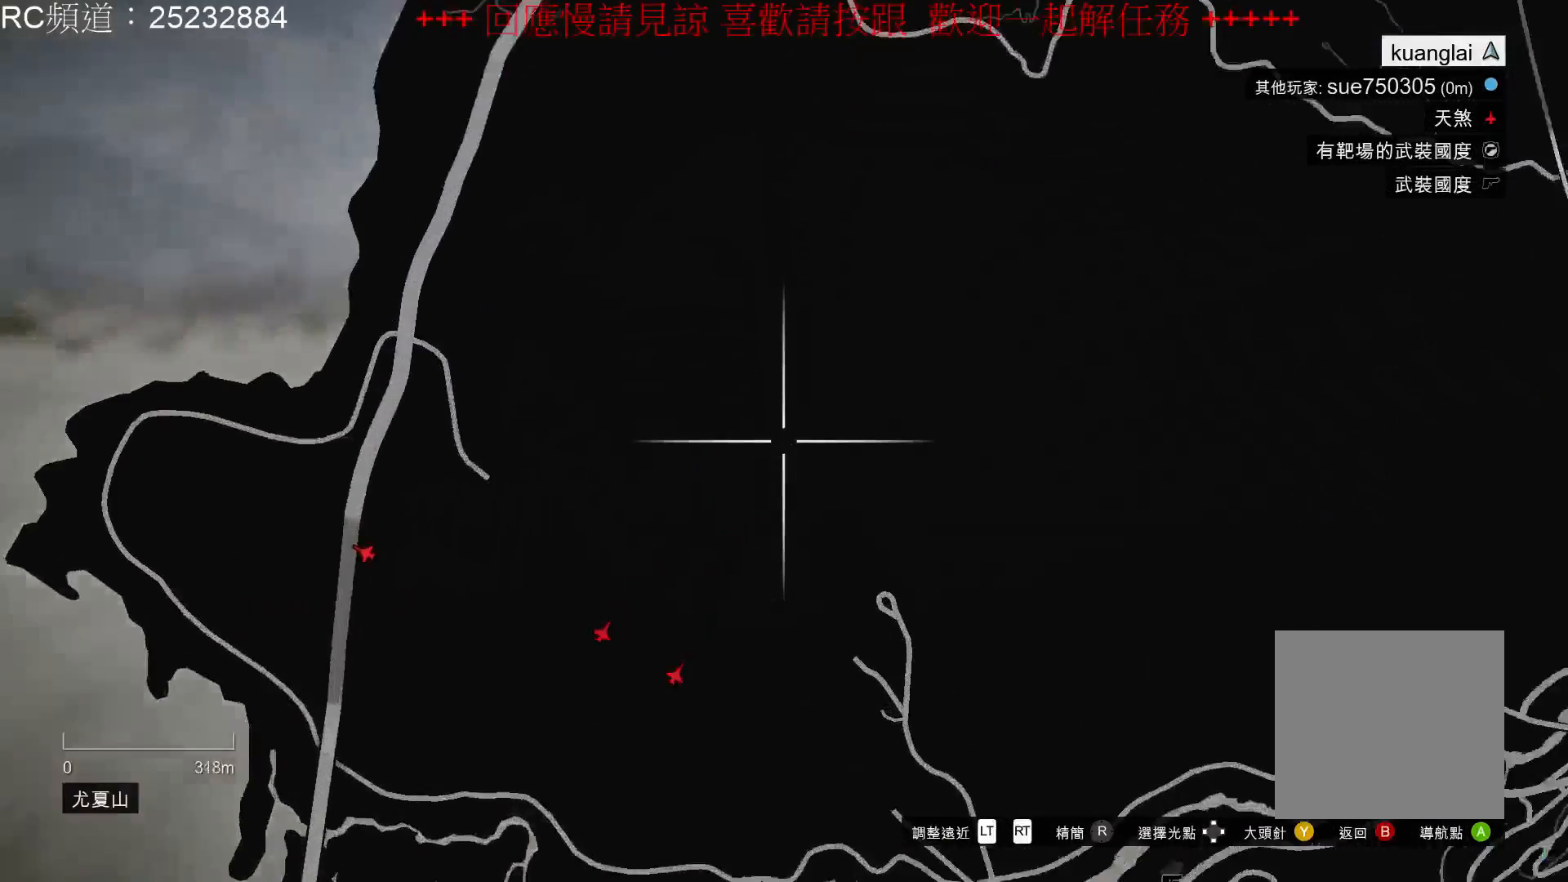
{"buttons": ["R2"], "left_stick": "center", "right_stick": "center", "events": [[33, "left_stick", "down-left"], [67, "R2", "up"], [333, "R2", "down"], [400, "left_stick", "center"]]}
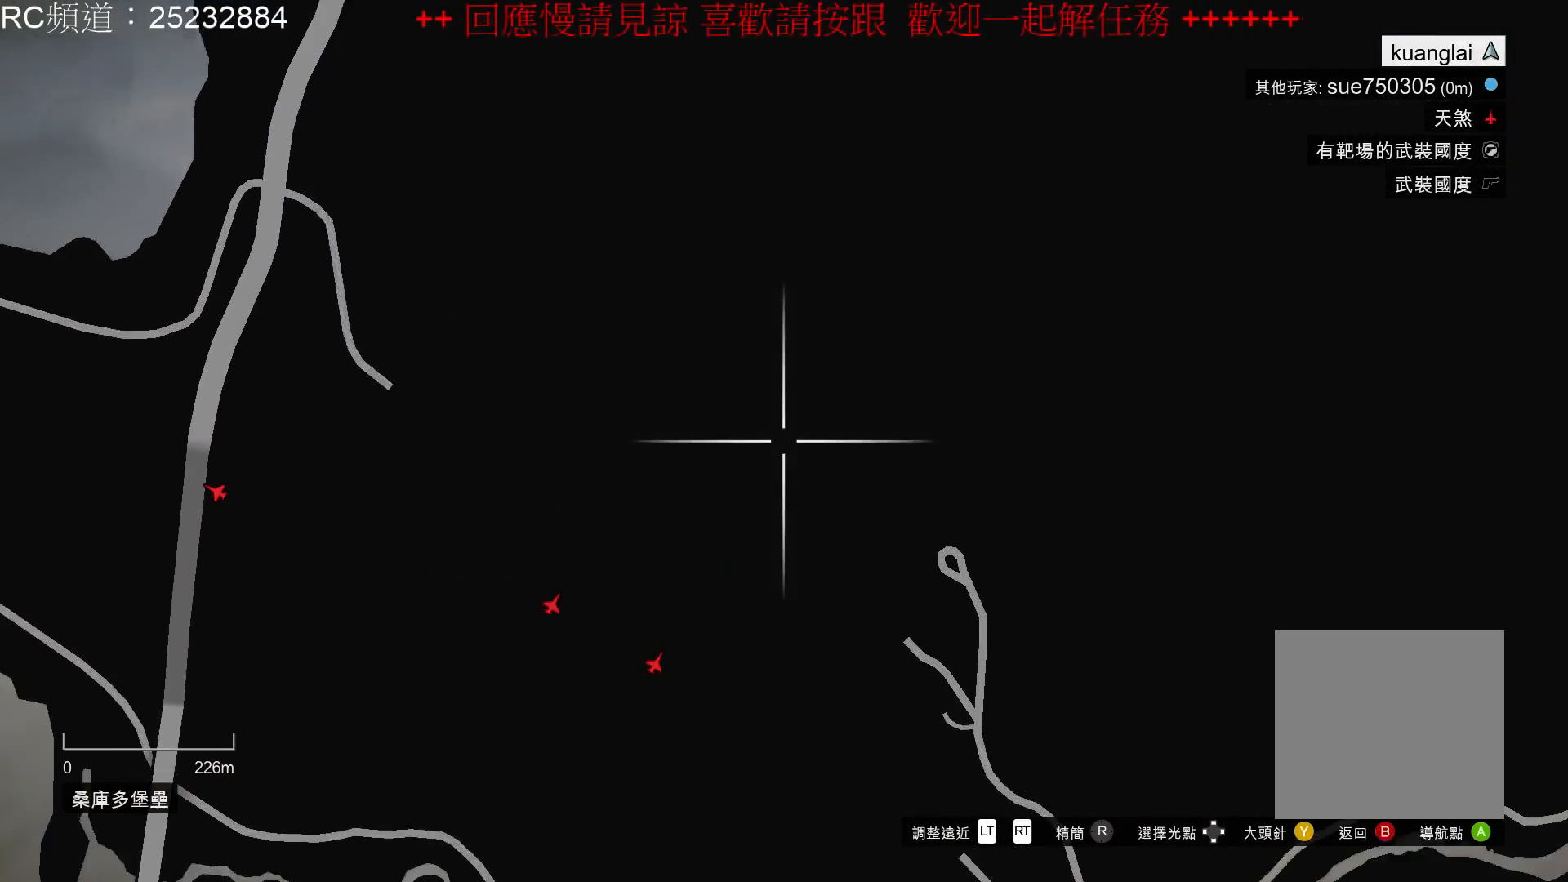
{"buttons": [], "left_stick": "up", "right_stick": "center", "events": [[33, "R2", "up"], [267, "left_stick", "up-left"], [467, "left_stick", "up"]]}
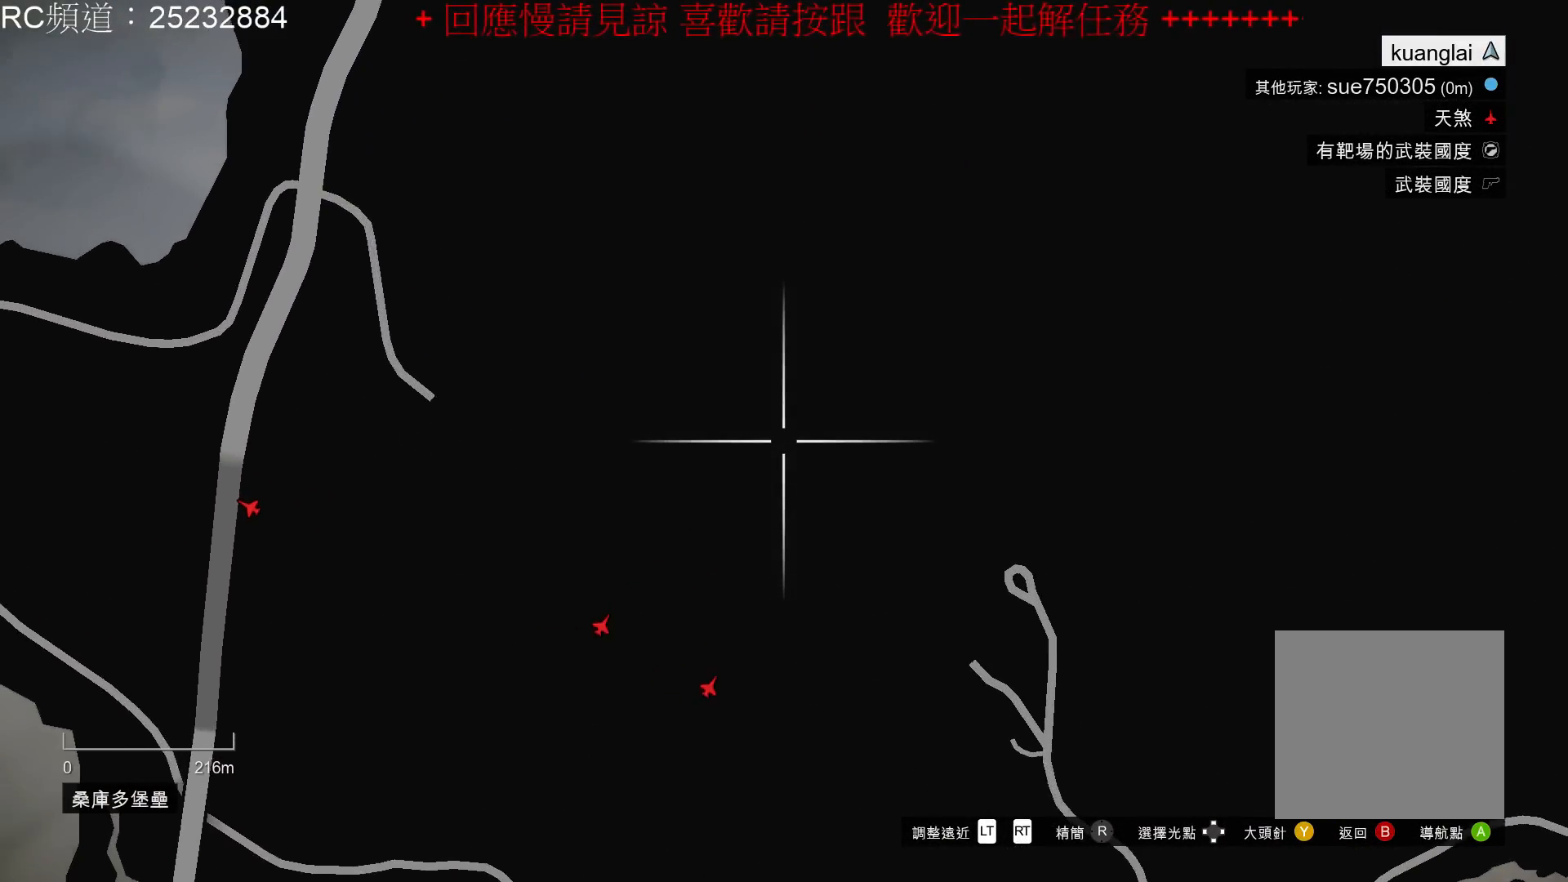
{"buttons": [], "left_stick": "up-right", "right_stick": "center", "events": [[200, "left_stick", "center"], [500, "left_stick", "up-right"]]}
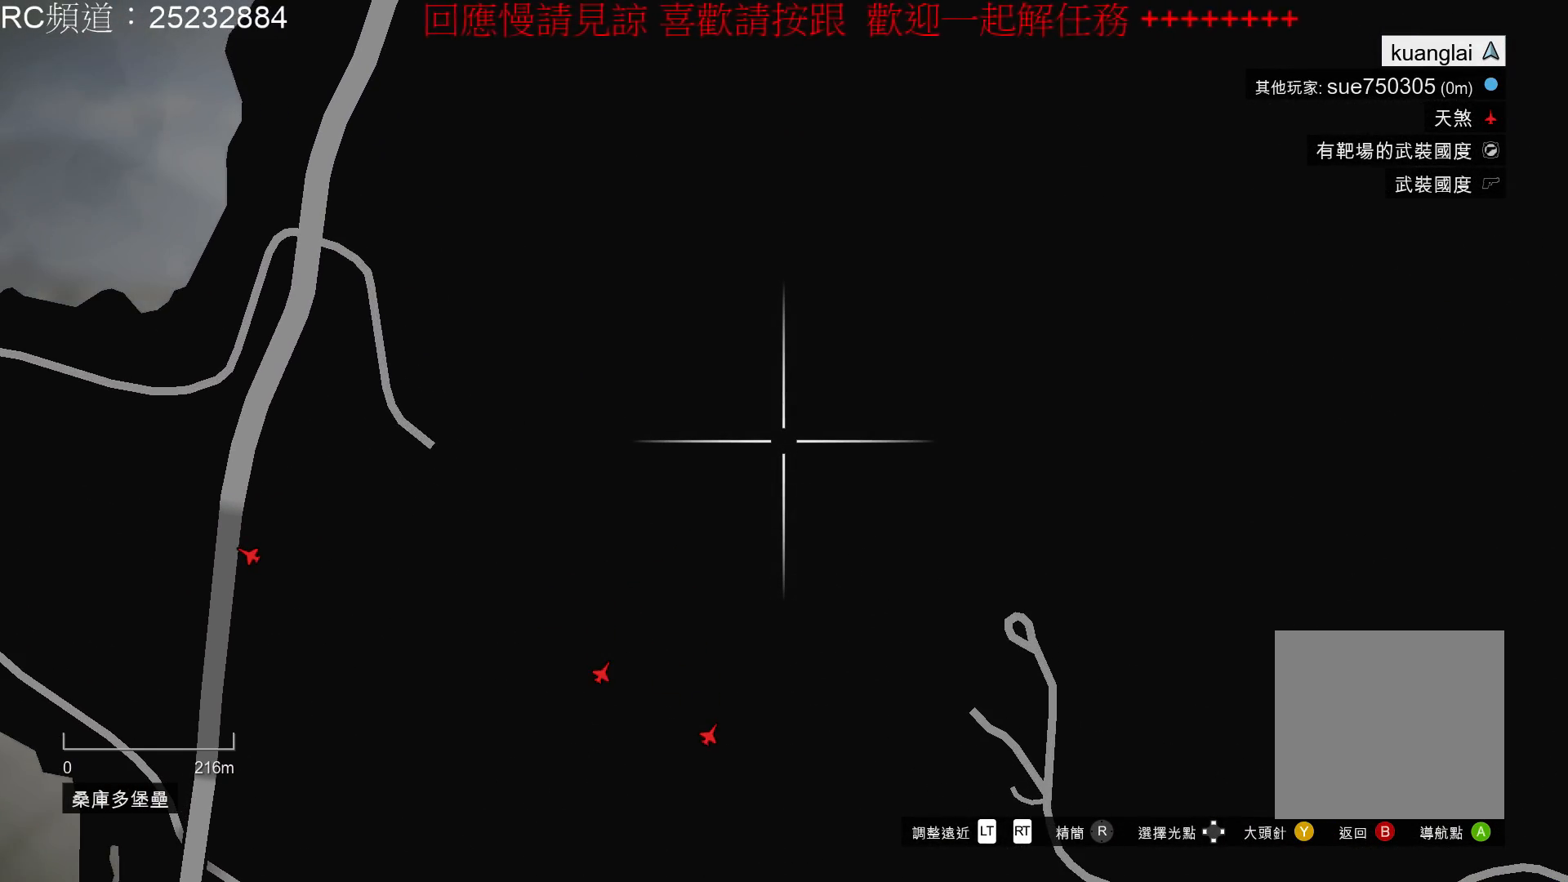
{"buttons": [], "left_stick": "center", "right_stick": "center", "events": [[33, "left_stick", "up"], [267, "left_stick", "center"]]}
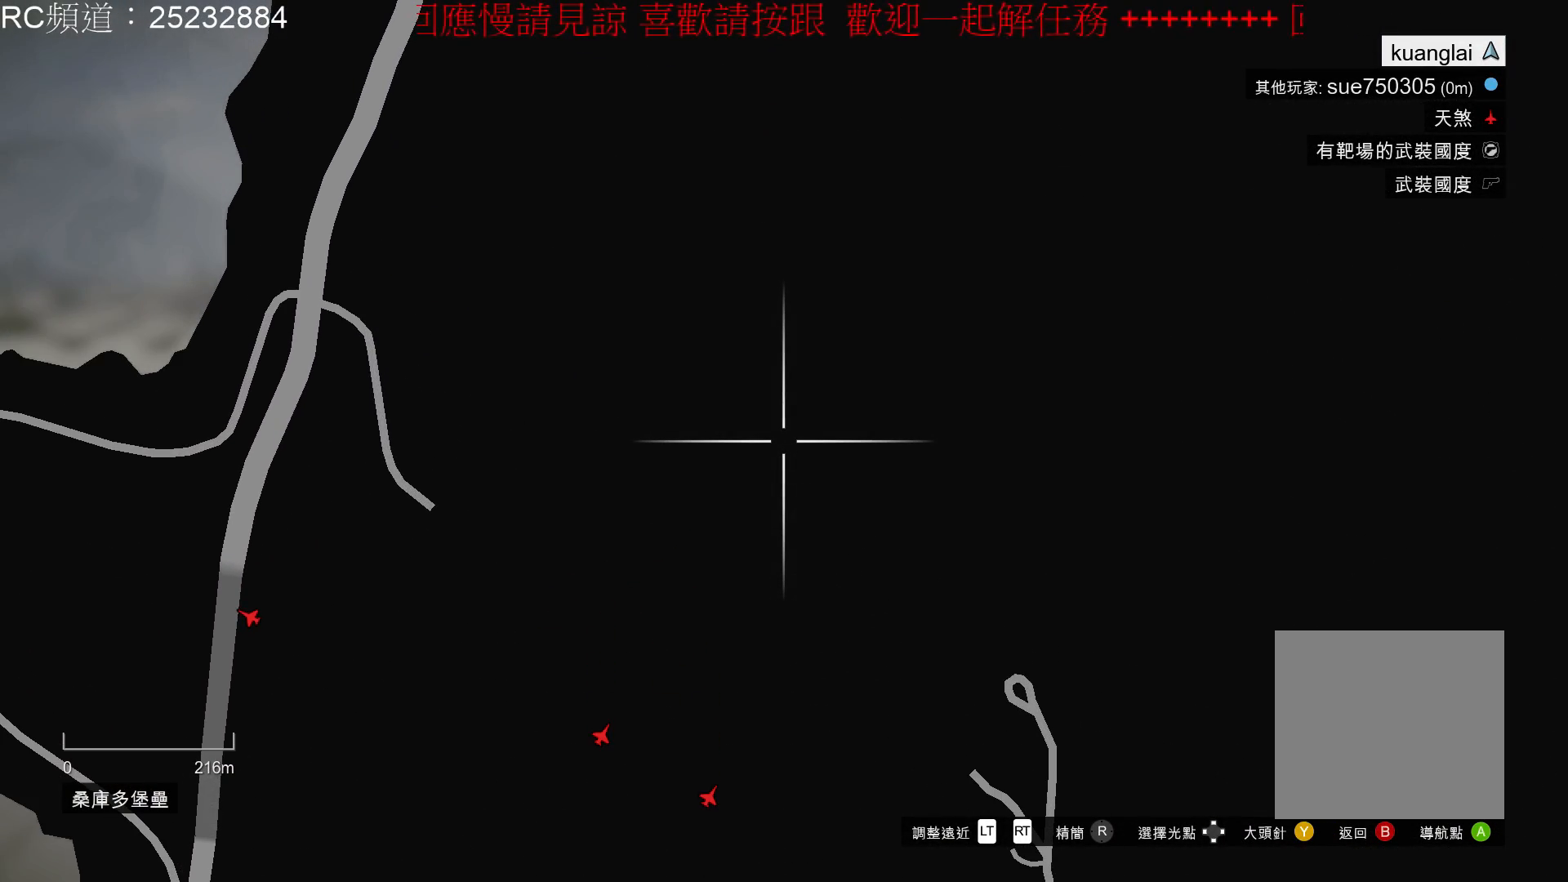
{"buttons": [], "left_stick": "center", "right_stick": "center", "events": [[167, "left_stick", "down-left"], [367, "left_stick", "center"]]}